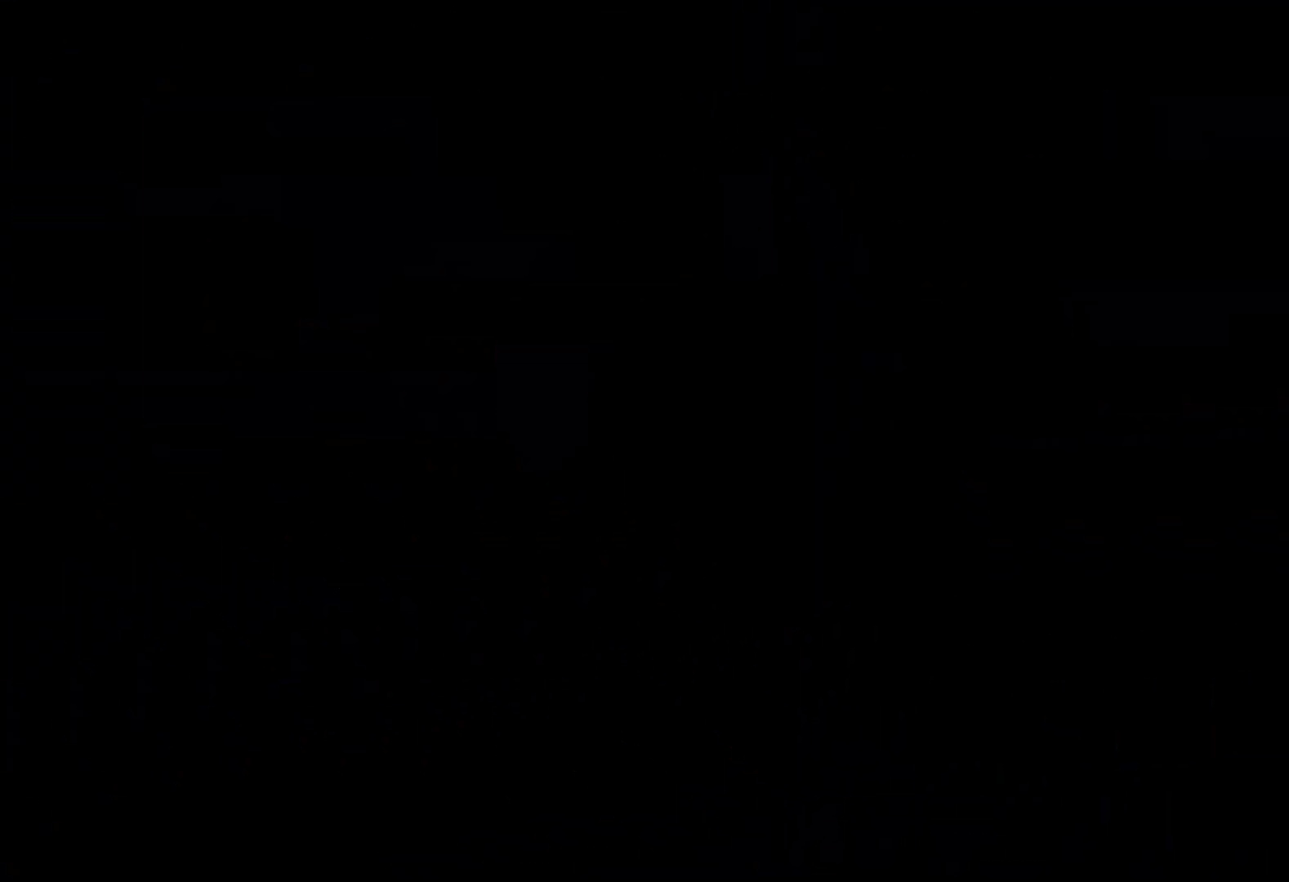
Gameplay with keyboard; each line is a JSON object with the keys held at the frame after it. "events" lists presses ("down") and releases ("up") of "dash", "down", "grab", "jump", "left", "right" and "up" between this image and that frame as [ms after this image, input, new state], when the widget could be followed in between. No other keys are recorded. Mouse input is not recorded. Key names are as the overlay labels them; some are game actions (e.g. jump) rather than physical keys.
{"keys": [], "events": []}
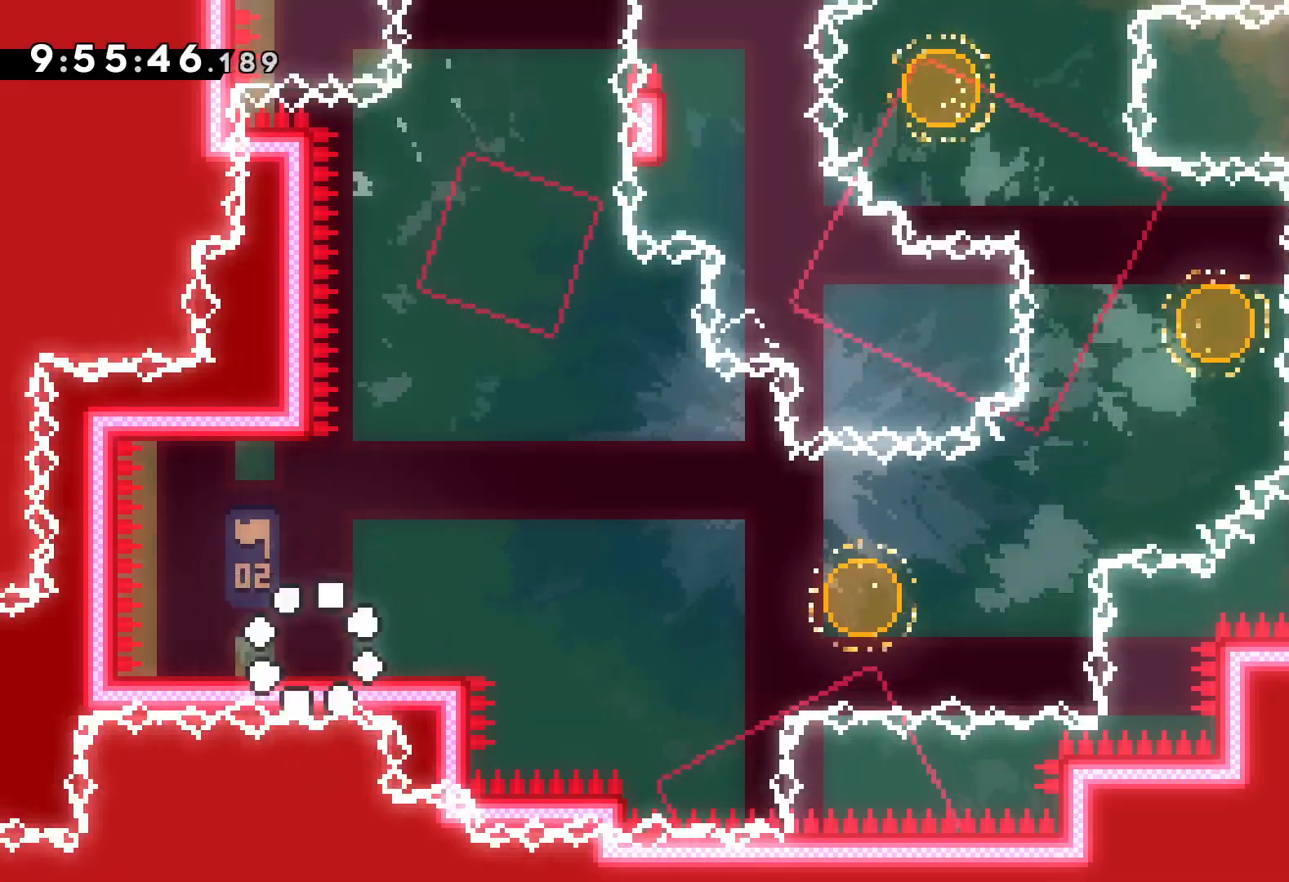
{"keys": ["down", "right"], "events": [[117, "jump", "down"], [267, "jump", "up"], [334, "dash", "down"], [334, "down", "down"], [334, "right", "down"], [467, "dash", "up"]]}
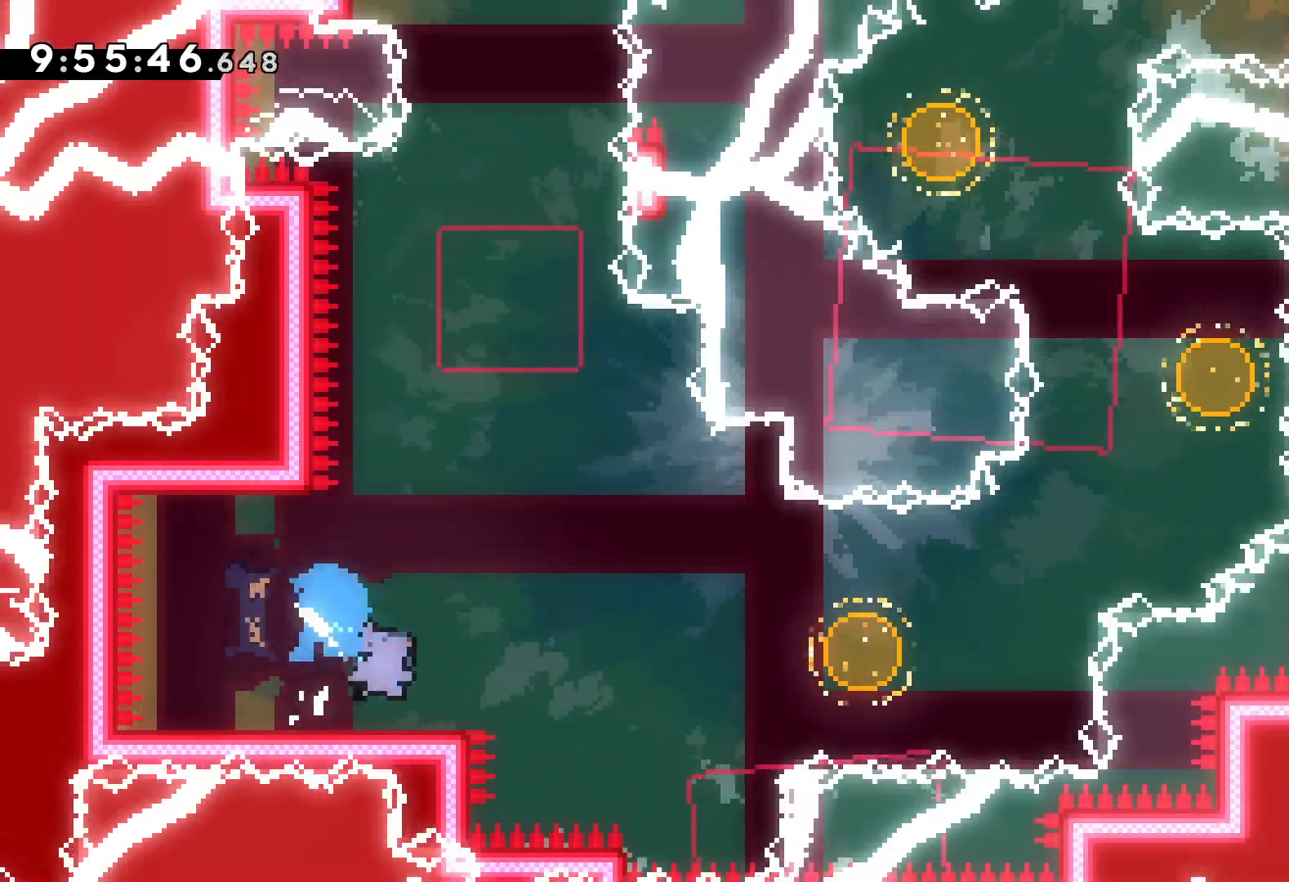
{"keys": ["right", "up"], "events": [[17, "jump", "down"], [100, "down", "up"], [284, "up", "down"], [334, "dash", "down"], [334, "jump", "up"], [467, "dash", "up"]]}
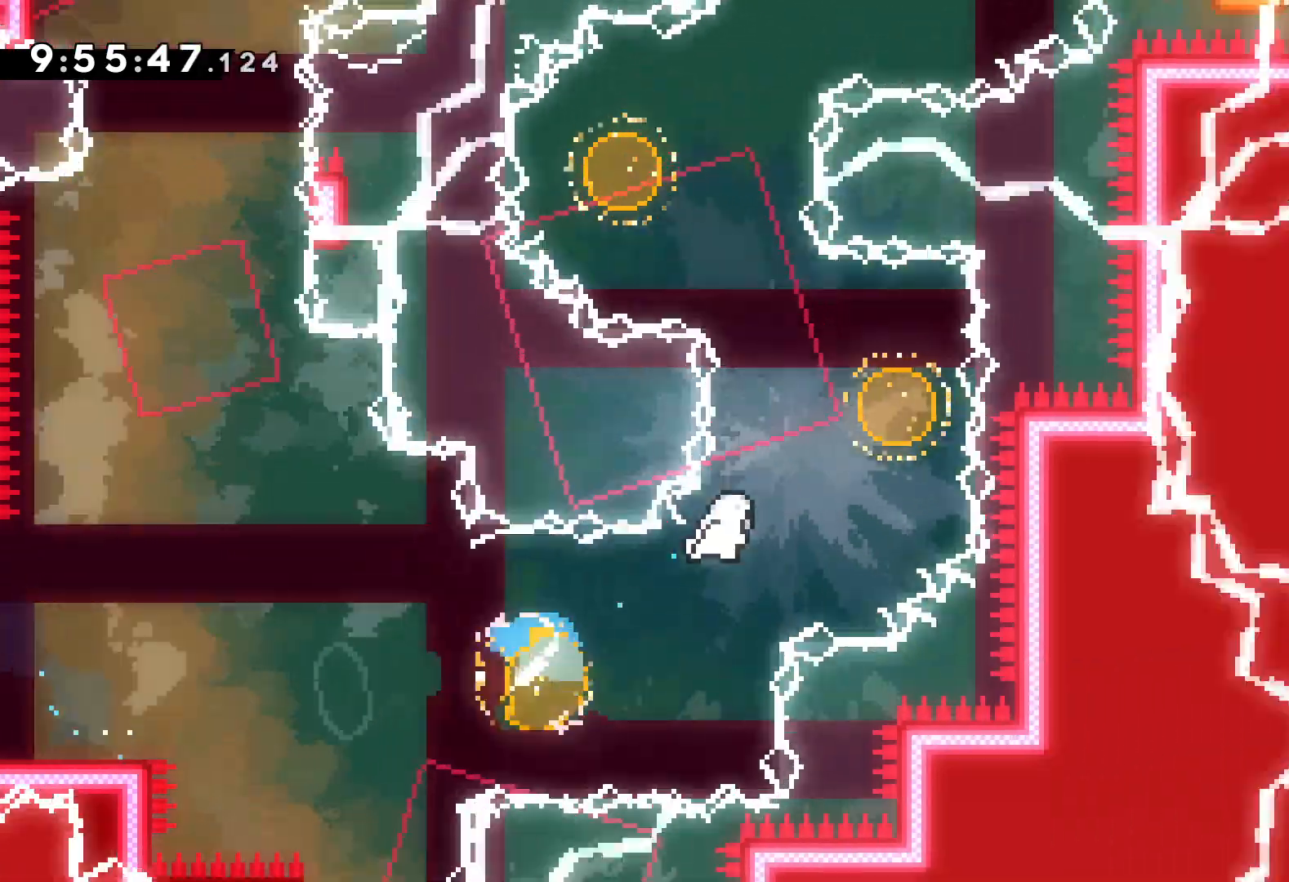
{"keys": ["dash", "right", "up"], "events": [[117, "left", "down"], [117, "right", "up"], [134, "dash", "down"], [267, "dash", "up"], [417, "right", "down"], [434, "dash", "down"], [434, "left", "up"]]}
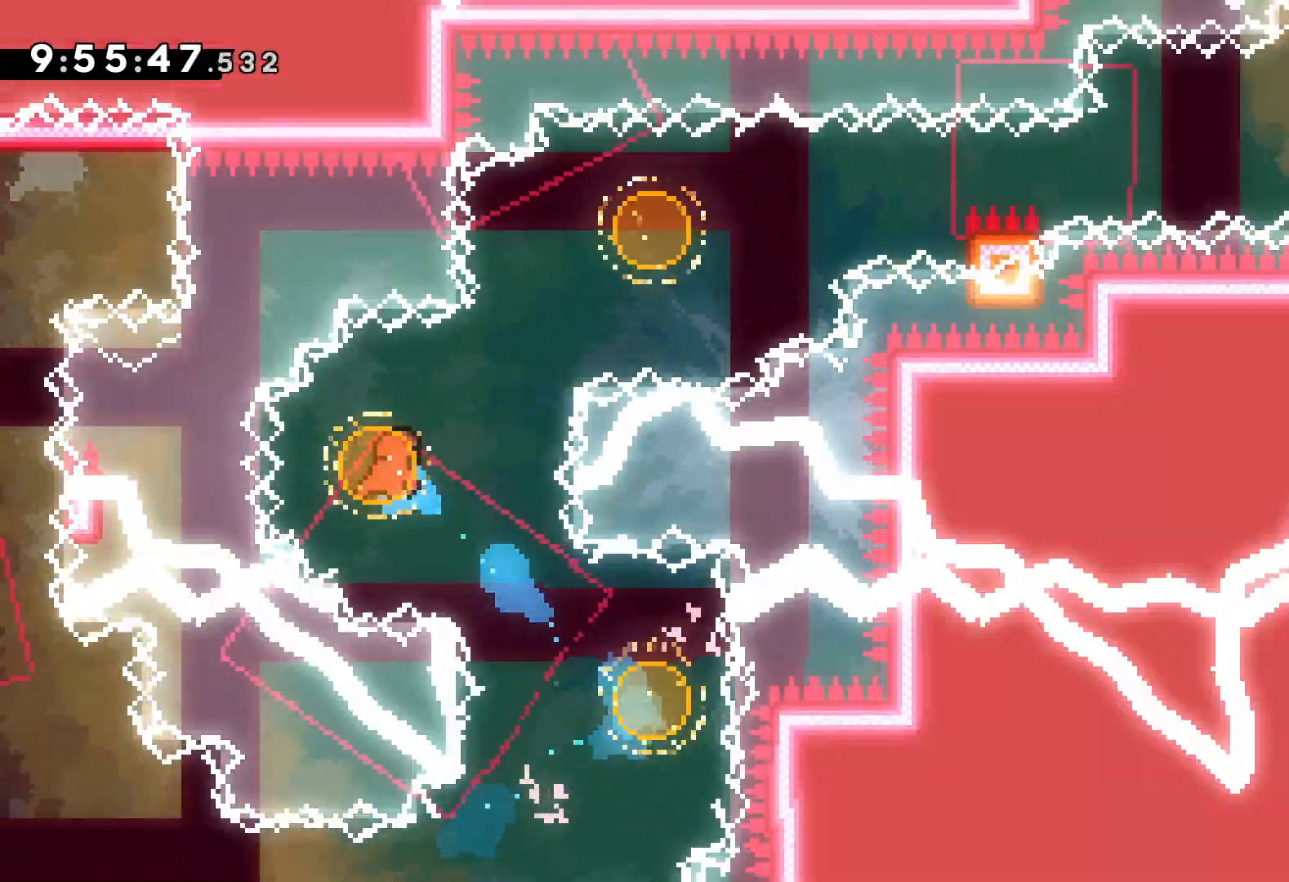
{"keys": ["grab", "jump", "right", "up"], "events": [[67, "dash", "up"], [184, "up", "up"], [217, "dash", "down"], [334, "dash", "up"], [384, "grab", "down"], [384, "up", "down"], [417, "jump", "down"]]}
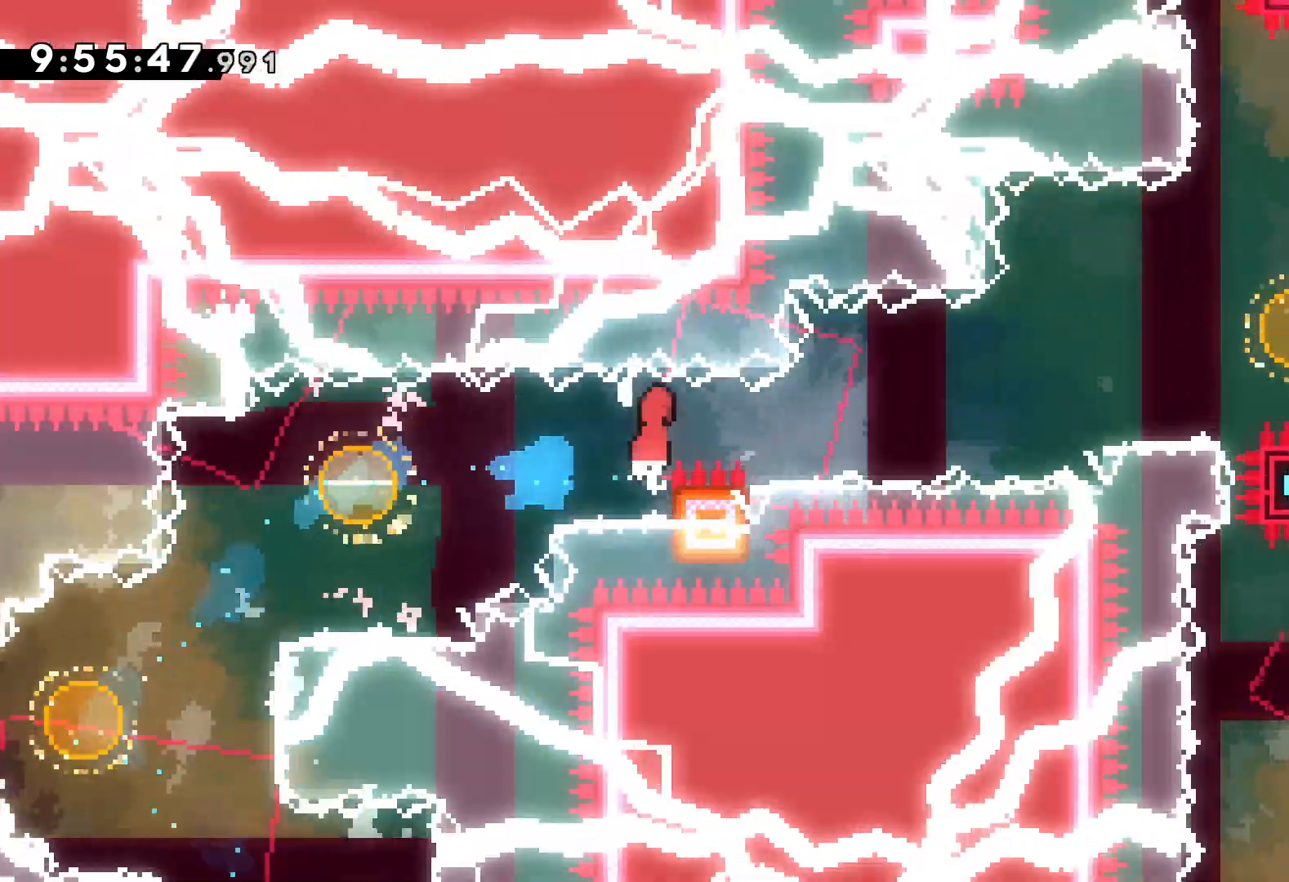
{"keys": ["right", "up"], "events": [[317, "dash", "down"], [334, "grab", "up"], [334, "jump", "up"], [484, "dash", "up"]]}
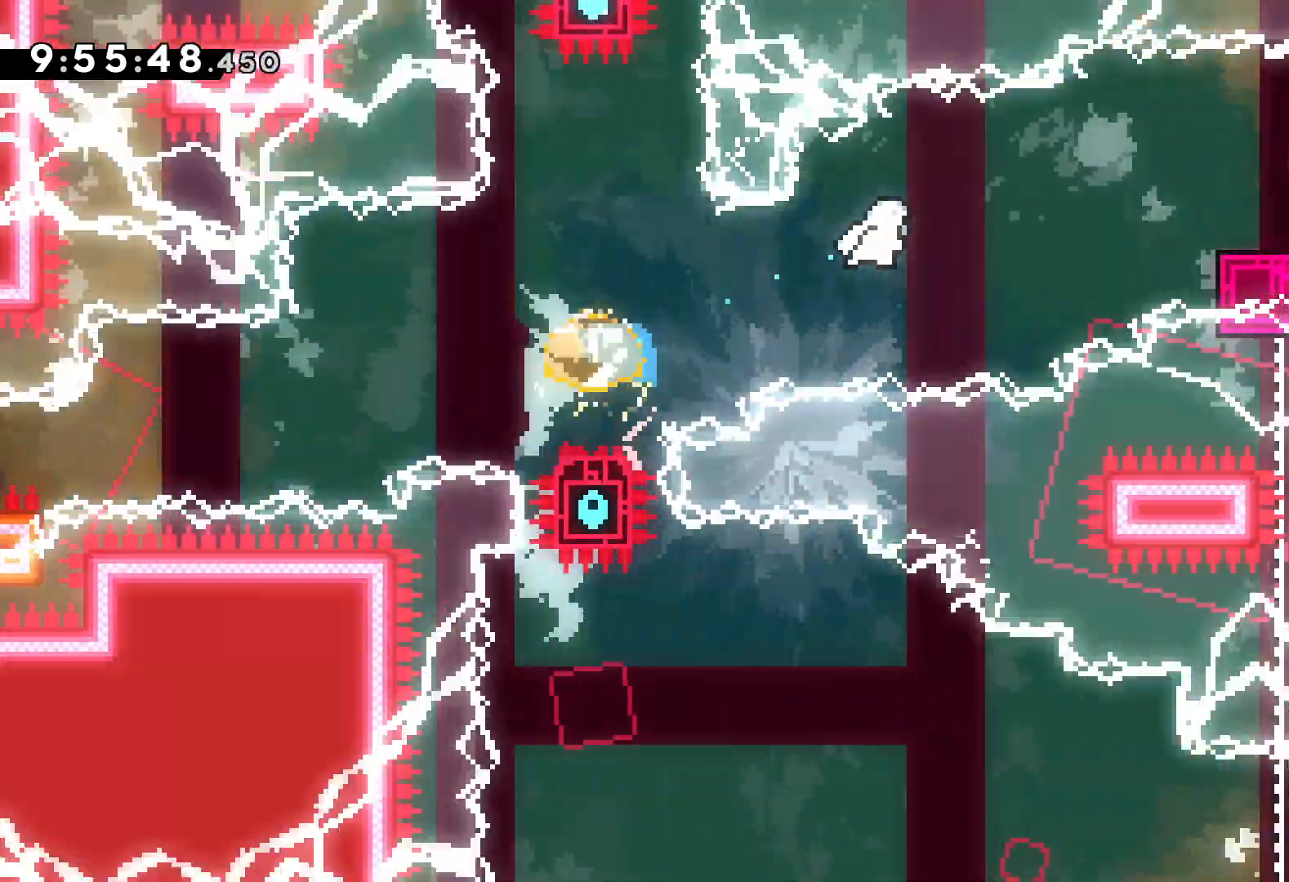
{"keys": ["down", "jump", "right"], "events": [[100, "up", "up"], [217, "down", "down"], [234, "dash", "down"], [384, "dash", "up"], [400, "jump", "down"]]}
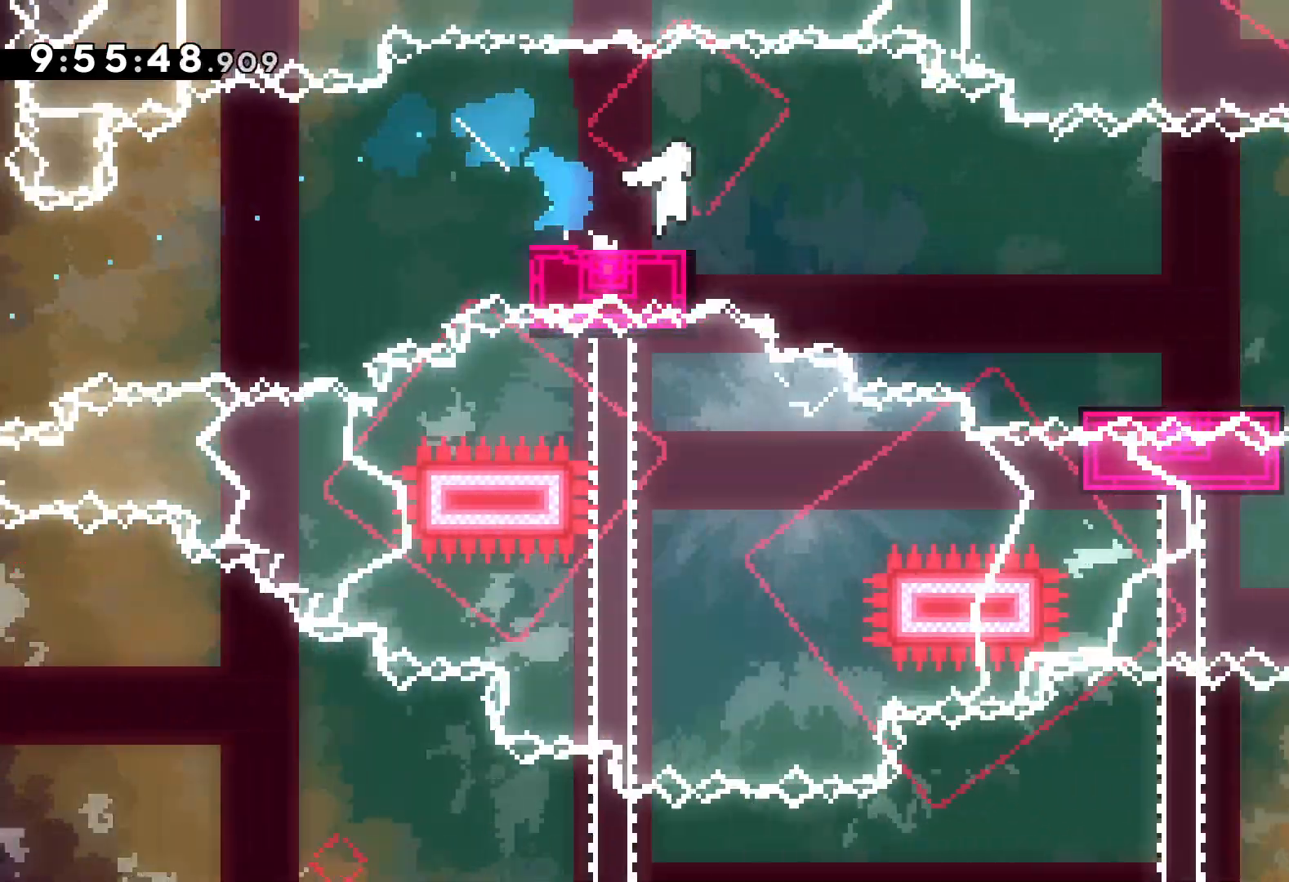
{"keys": ["jump", "right"], "events": [[67, "dash", "down"], [100, "jump", "up"], [250, "dash", "up"], [350, "jump", "down"], [384, "down", "up"]]}
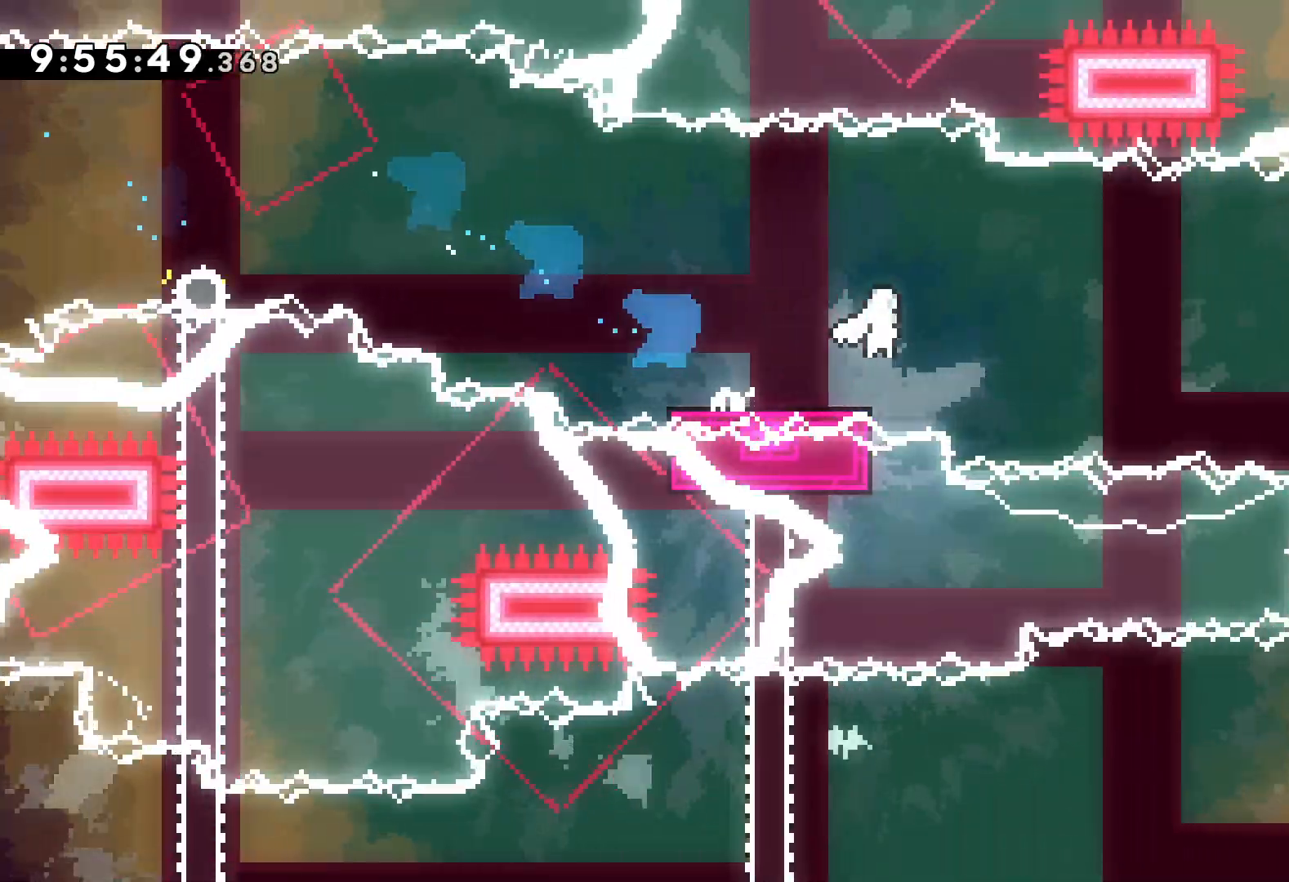
{"keys": ["dash", "down"], "events": [[384, "down", "down"], [400, "dash", "down"], [400, "jump", "up"], [417, "right", "up"]]}
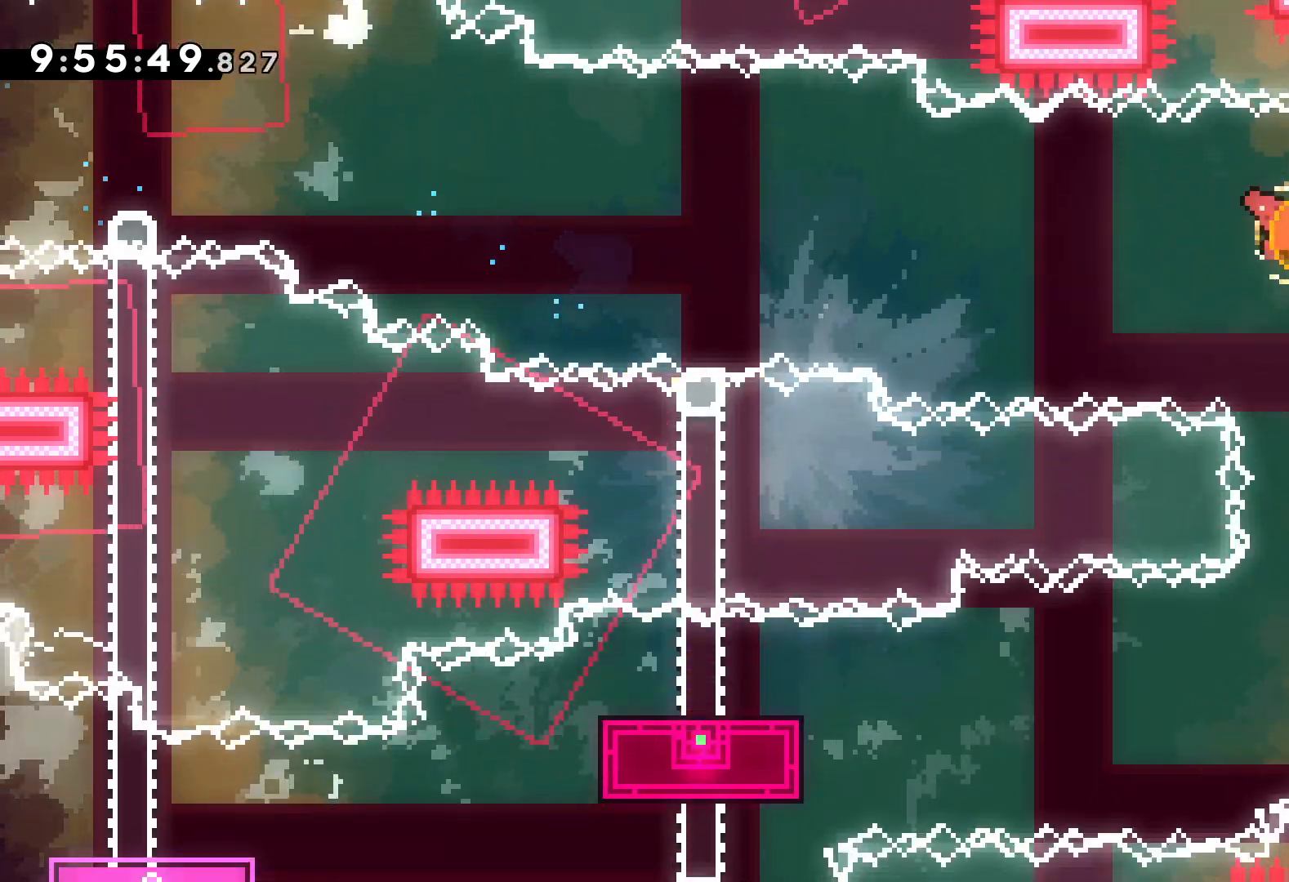
{"keys": ["down", "jump", "left"], "events": [[50, "dash", "up"], [150, "right", "down"], [184, "dash", "down"], [334, "dash", "up"], [350, "left", "down"], [367, "jump", "down"], [417, "right", "up"]]}
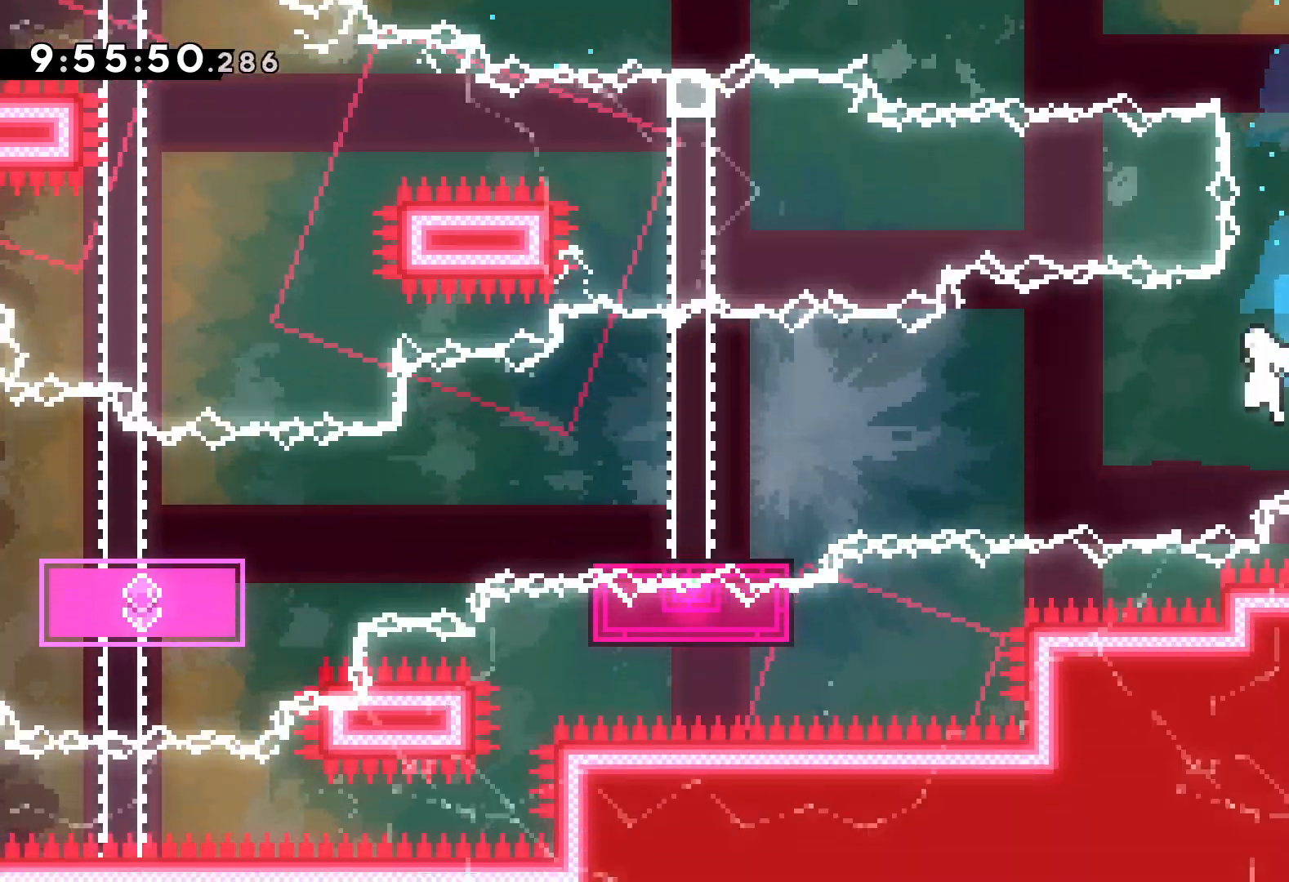
{"keys": ["down", "jump", "left"], "events": [[134, "dash", "down"], [167, "jump", "up"], [284, "dash", "up"], [384, "jump", "down"]]}
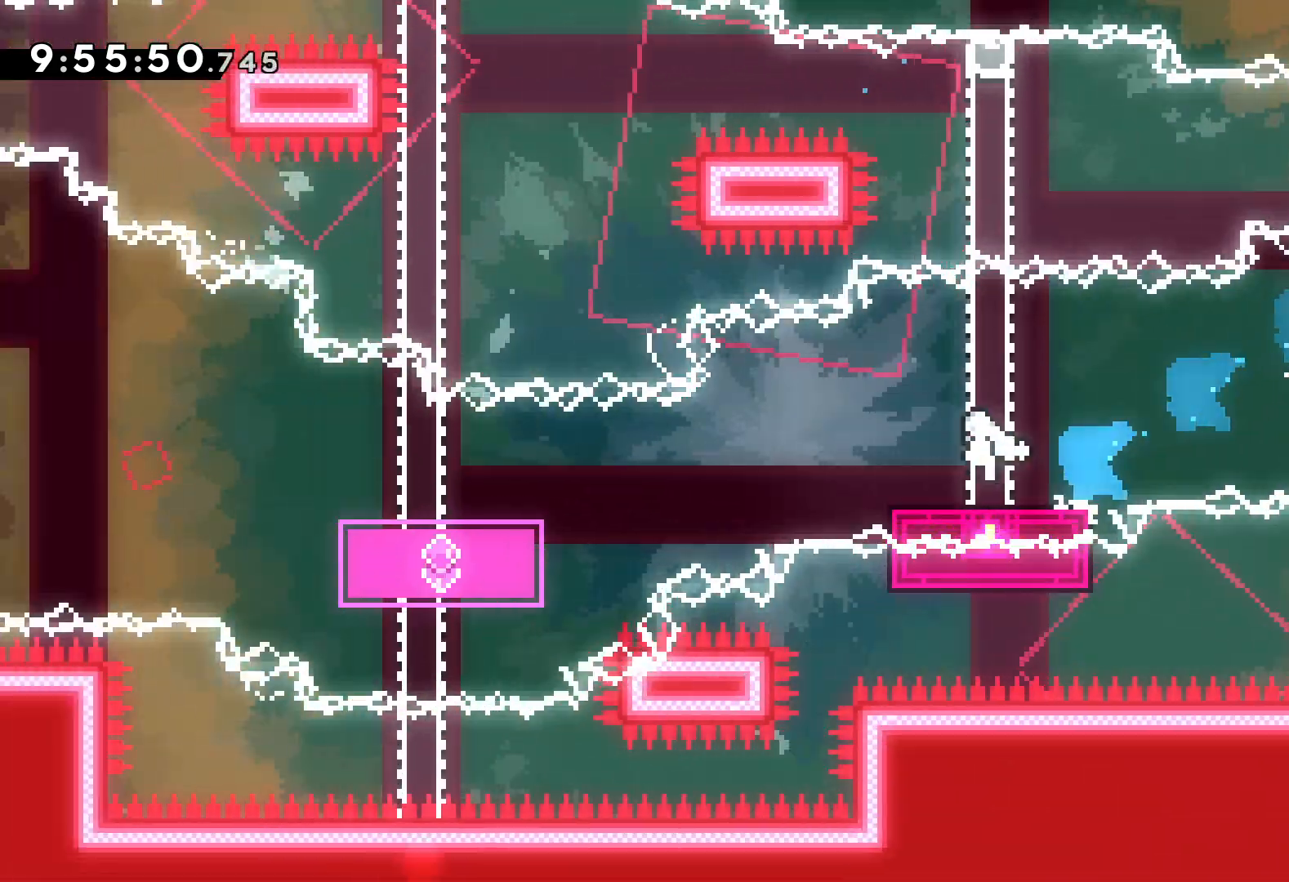
{"keys": ["jump", "left", "up"], "events": [[50, "jump", "up"], [67, "dash", "down"], [234, "dash", "up"], [334, "down", "up"], [434, "up", "down"], [450, "jump", "down"]]}
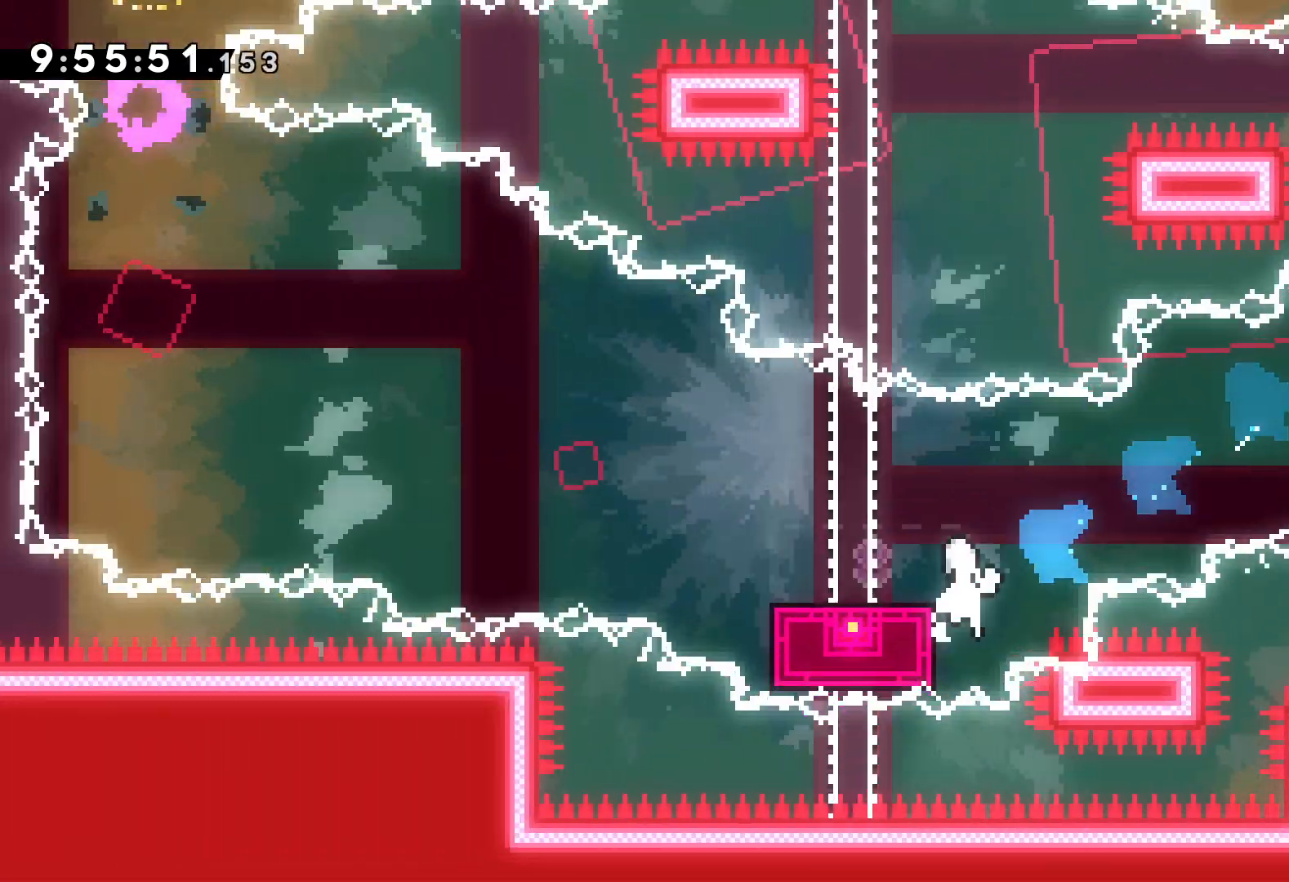
{"keys": ["left", "up"], "events": [[500, "jump", "up"]]}
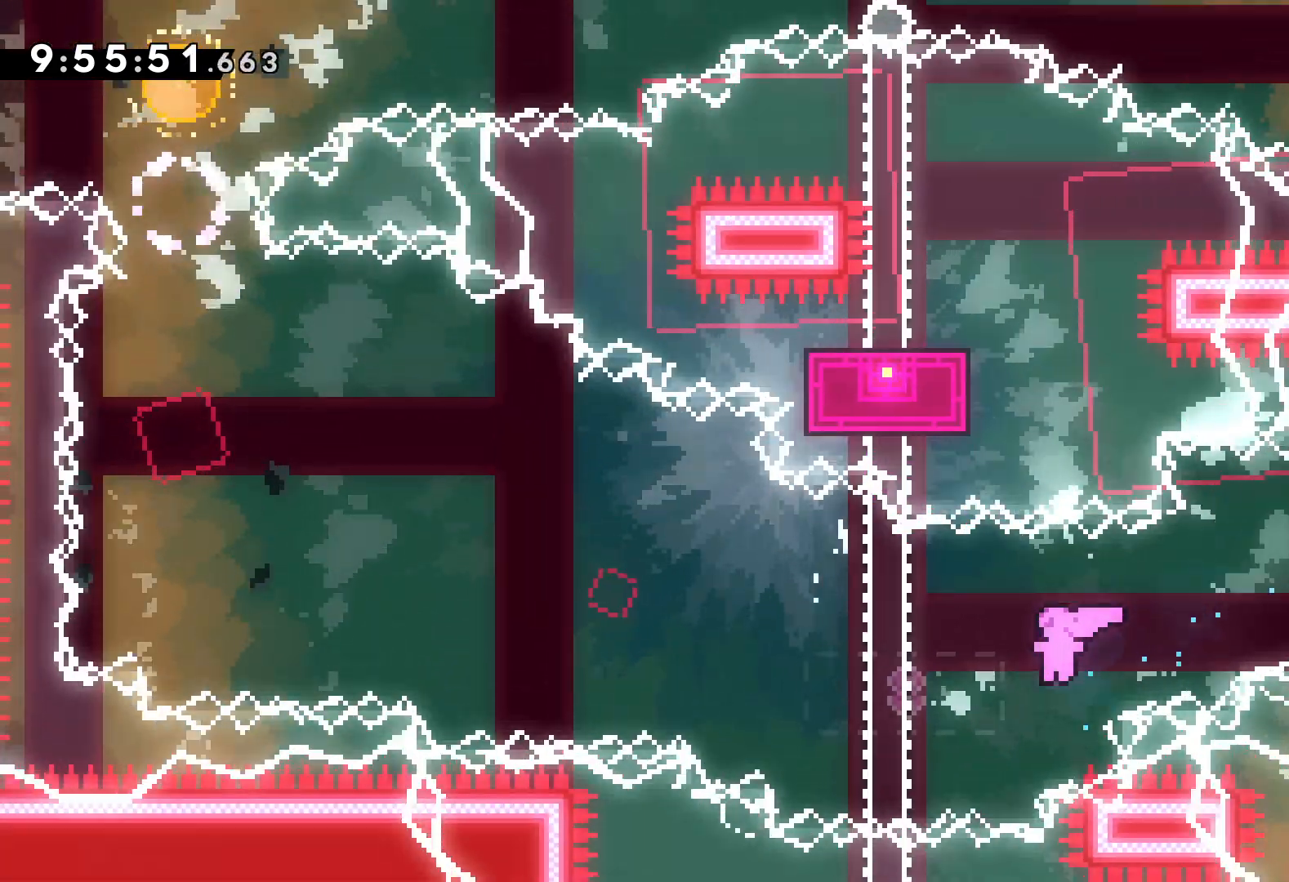
{"keys": [], "events": [[317, "up", "up"], [384, "left", "up"]]}
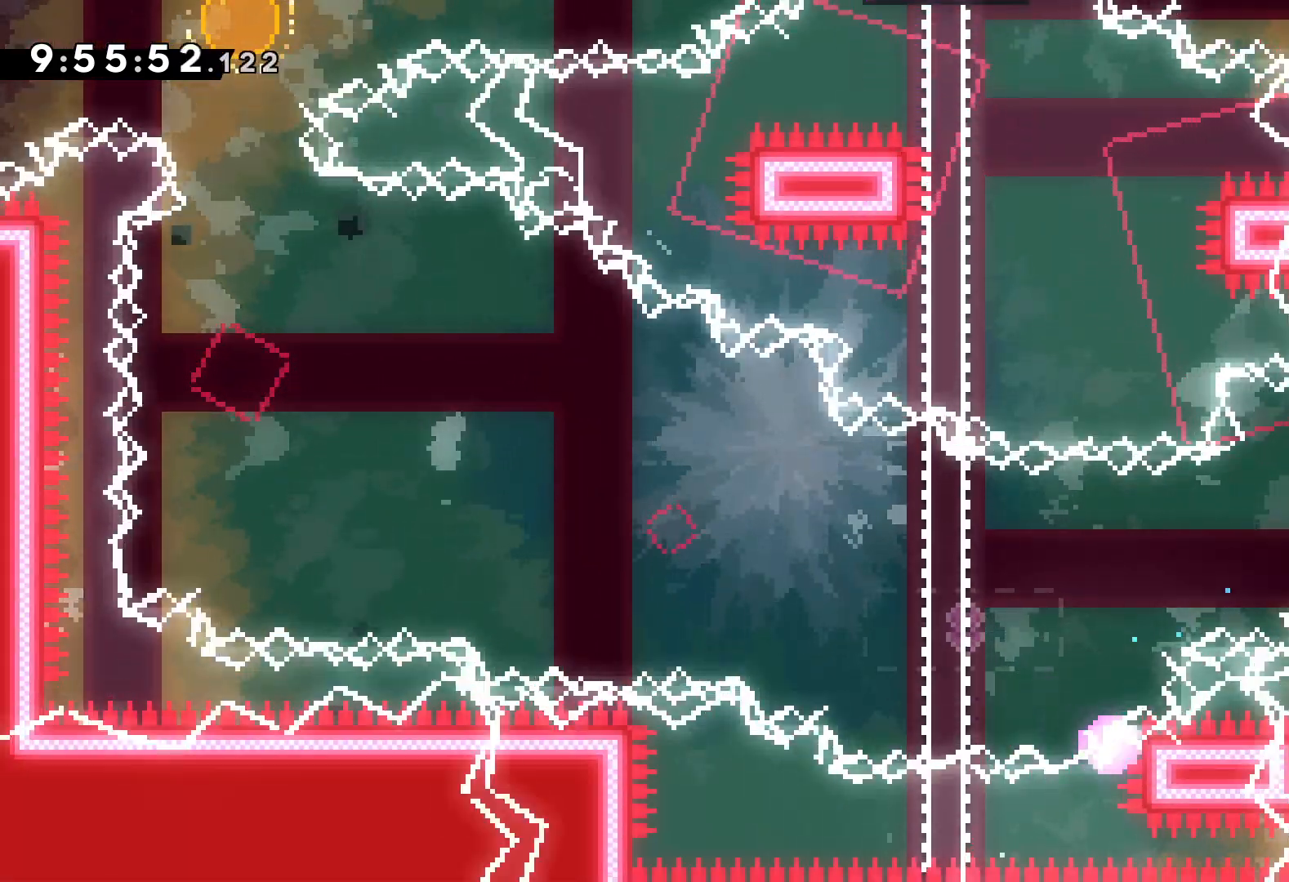
{"keys": [], "events": []}
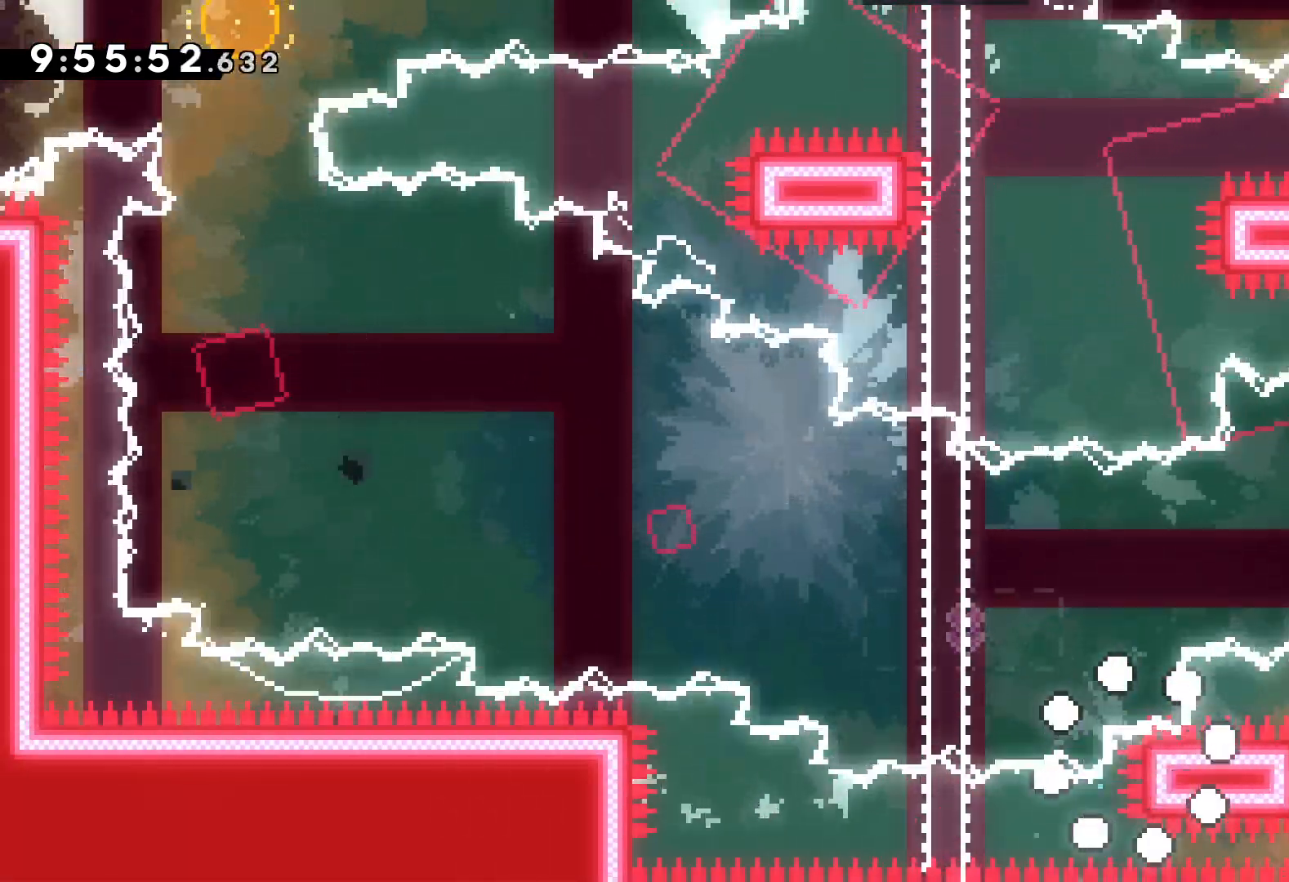
{"keys": [], "events": []}
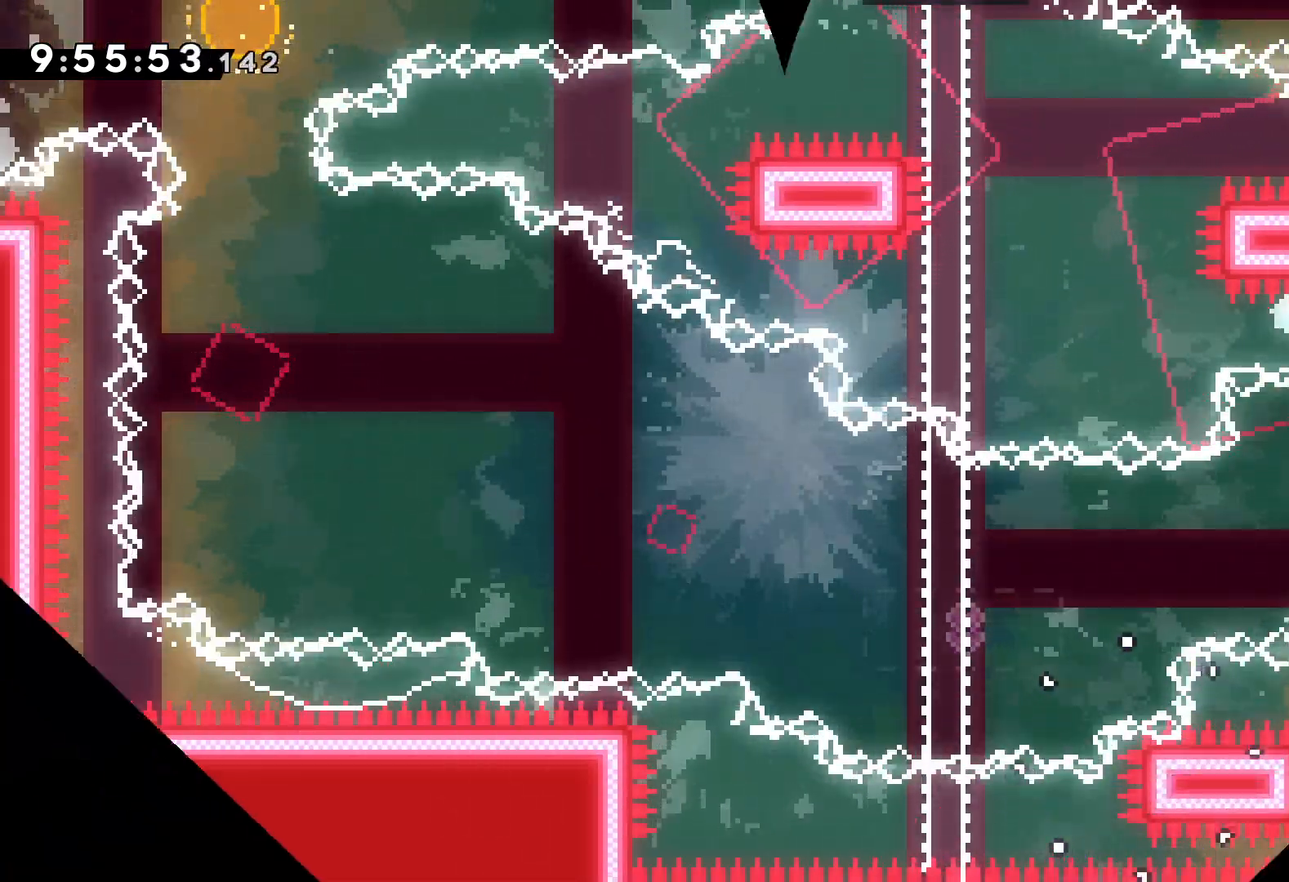
{"keys": [], "events": []}
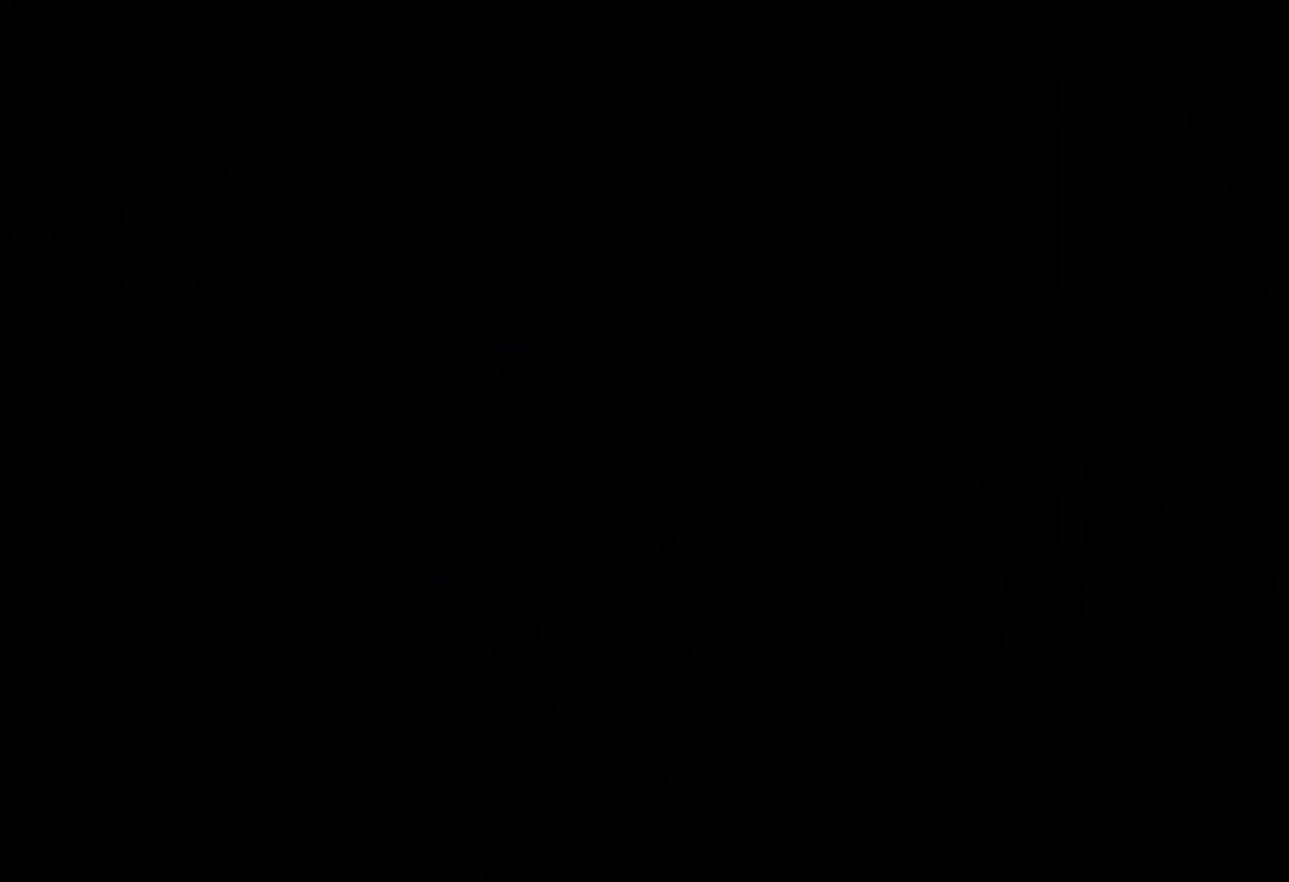
{"keys": ["jump"], "events": [[384, "jump", "down"]]}
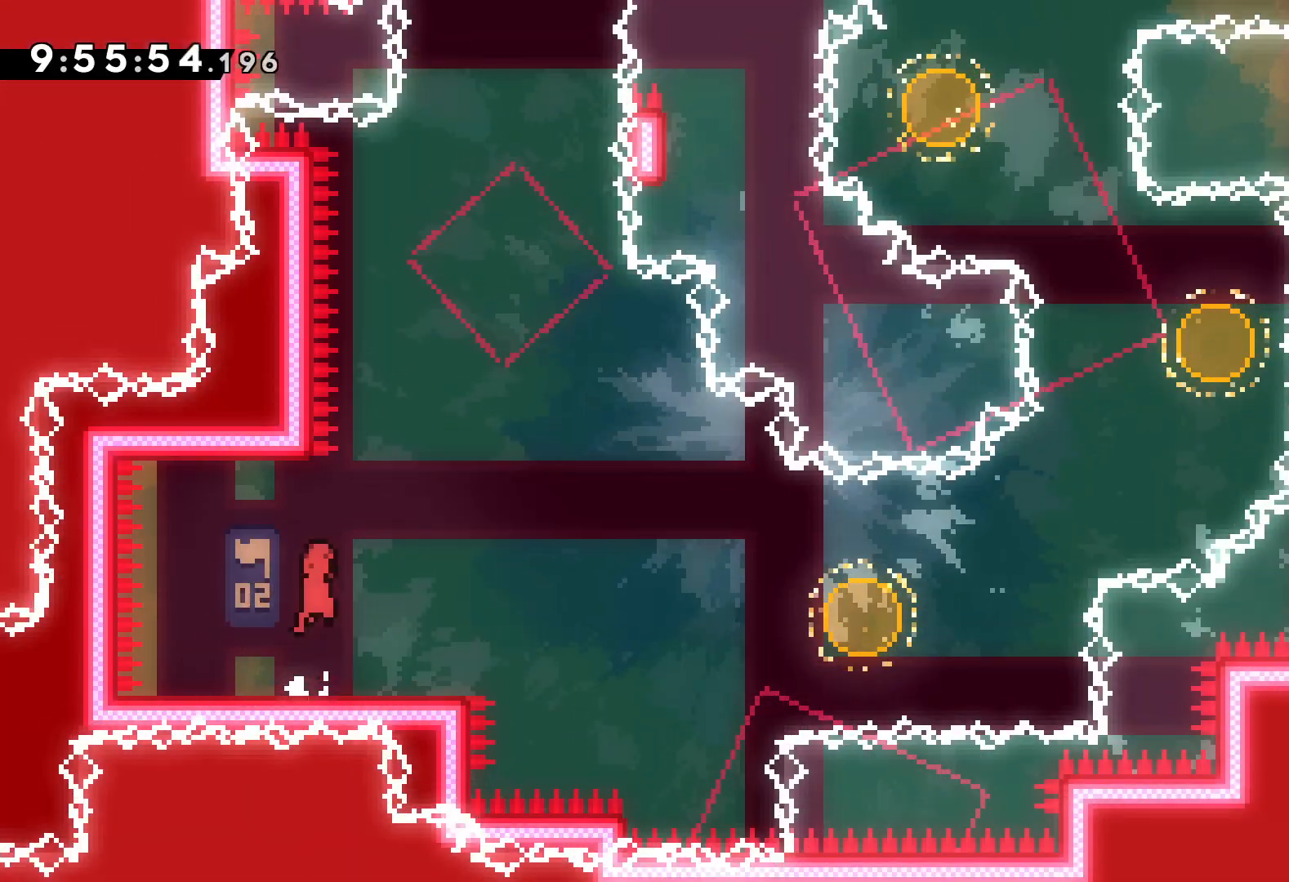
{"keys": ["jump", "right"], "events": [[34, "jump", "up"], [100, "right", "down"], [117, "dash", "down"], [117, "down", "down"], [250, "dash", "up"], [300, "jump", "down"], [384, "down", "up"]]}
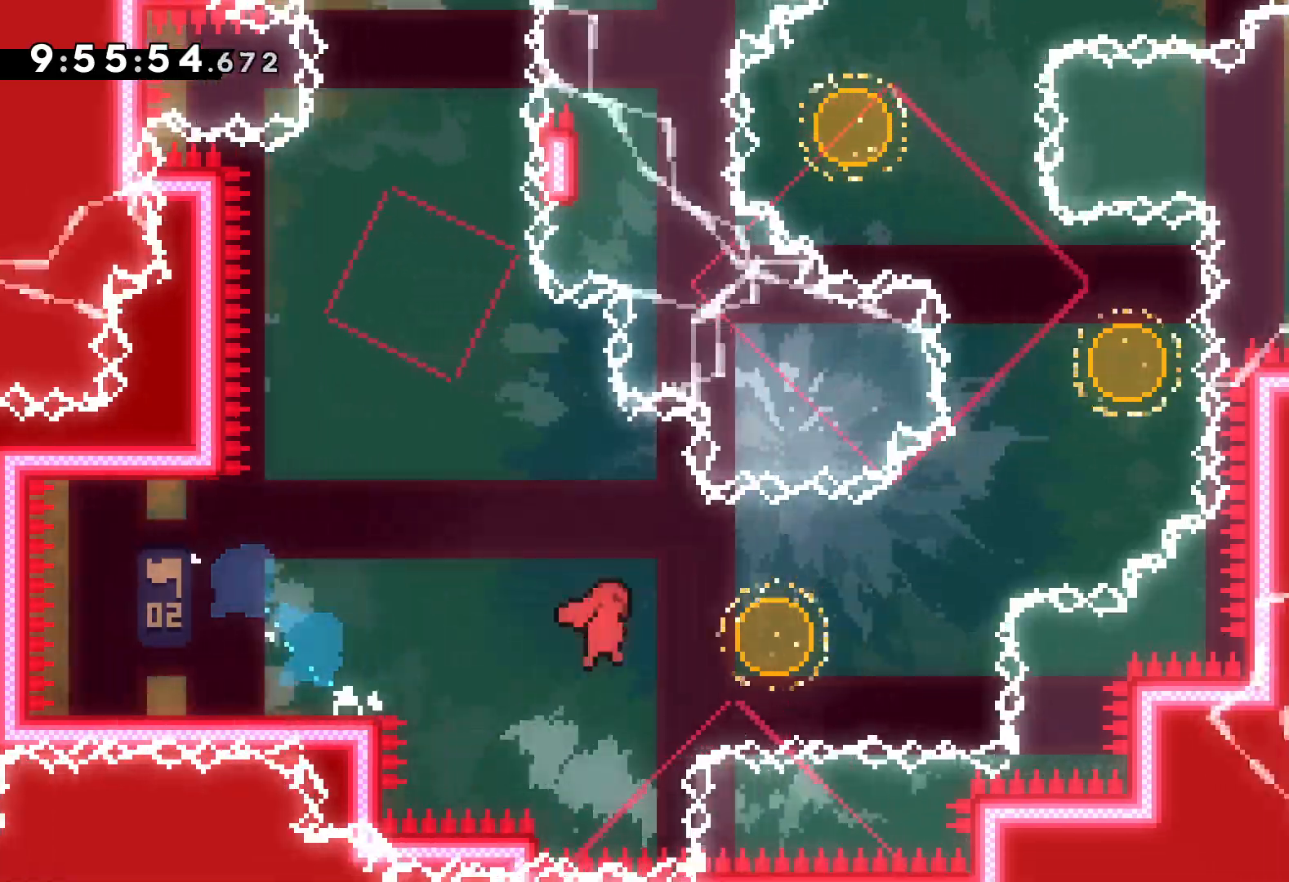
{"keys": ["dash", "left", "up"], "events": [[84, "up", "down"], [134, "dash", "down"], [150, "jump", "up"], [284, "dash", "up"], [417, "left", "down"], [417, "right", "up"], [434, "dash", "down"]]}
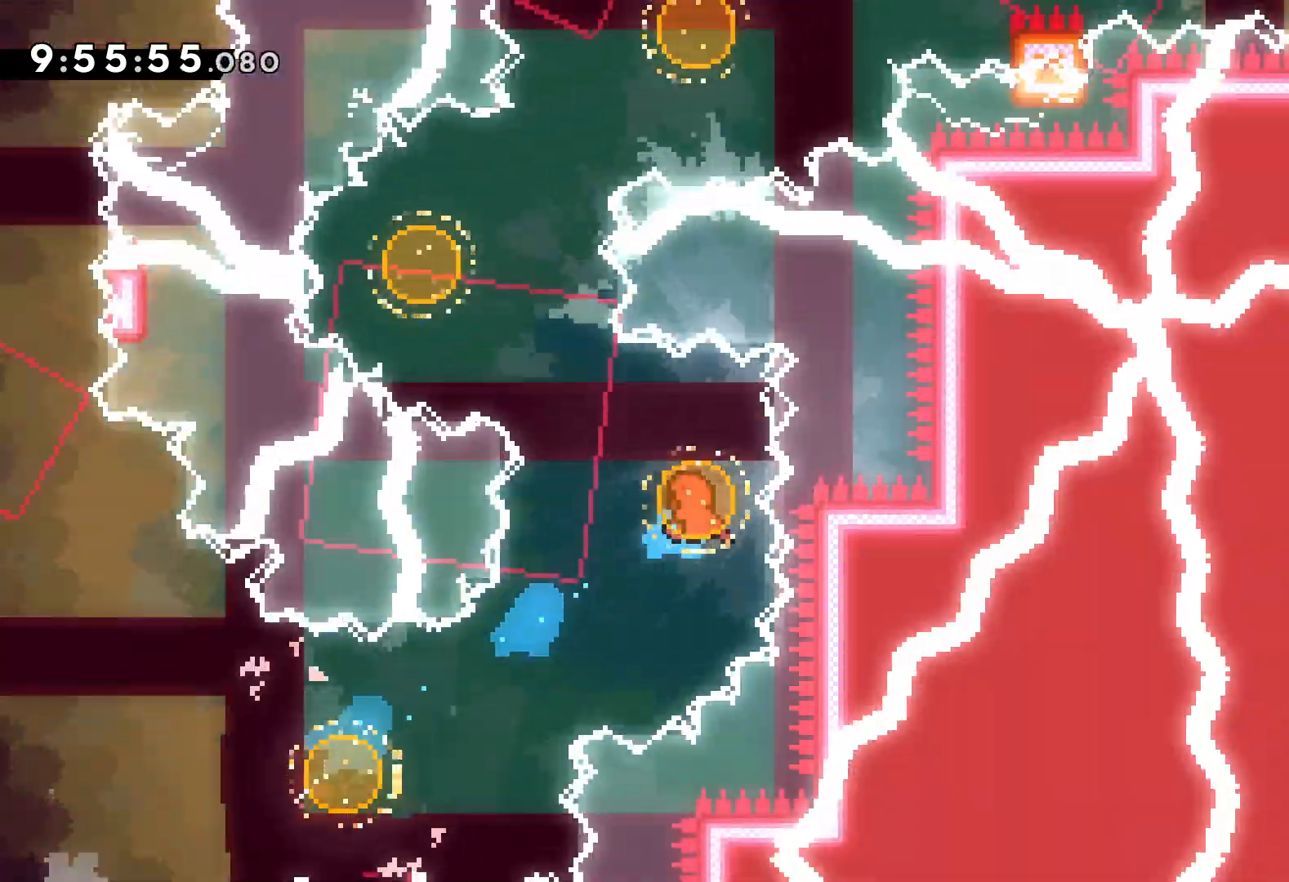
{"keys": ["right", "up"], "events": [[84, "dash", "up"], [217, "left", "up"], [217, "right", "down"], [234, "dash", "down"], [384, "dash", "up"]]}
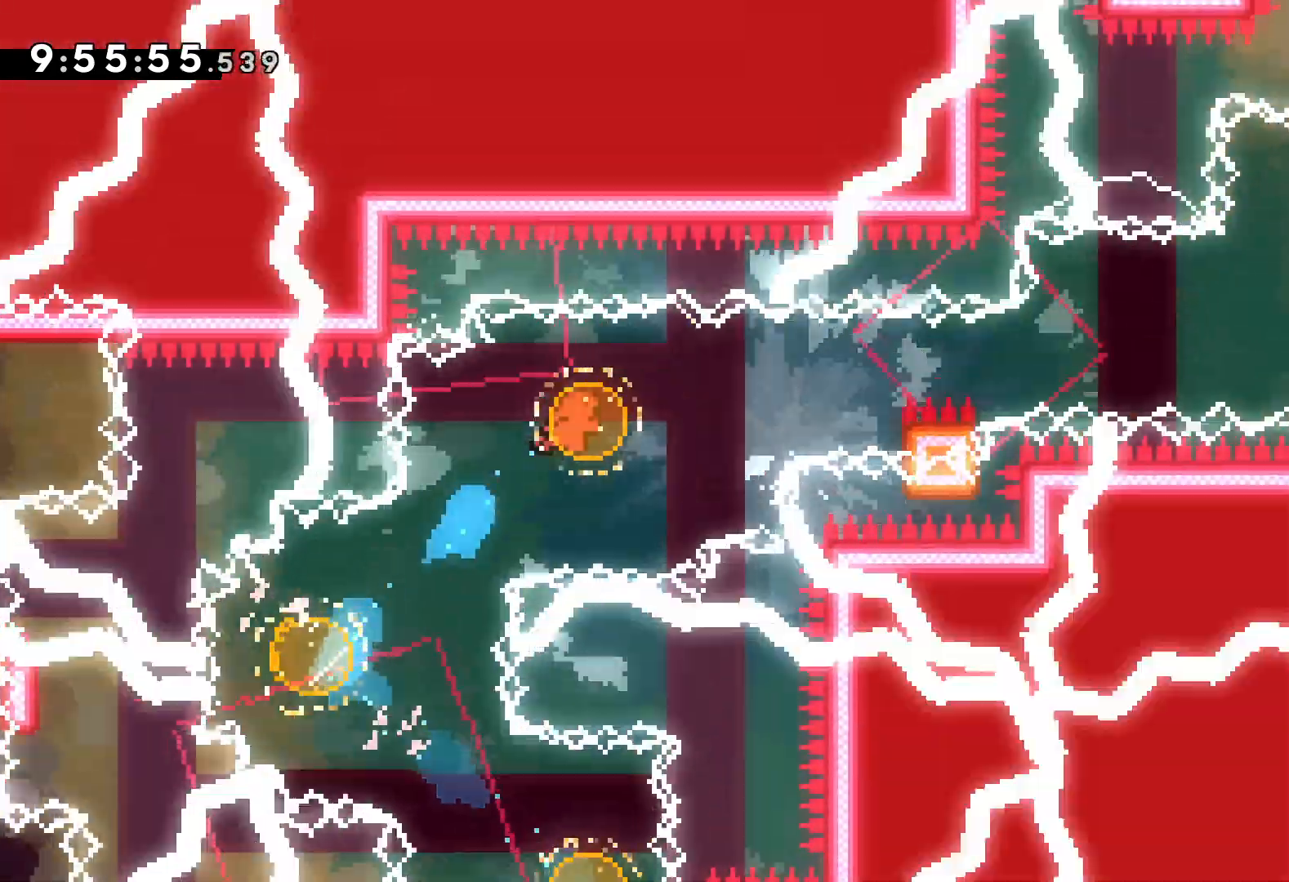
{"keys": ["grab", "jump", "right", "up"], "events": [[17, "dash", "down"], [17, "up", "up"], [134, "dash", "up"], [200, "grab", "down"], [217, "up", "down"], [234, "jump", "down"]]}
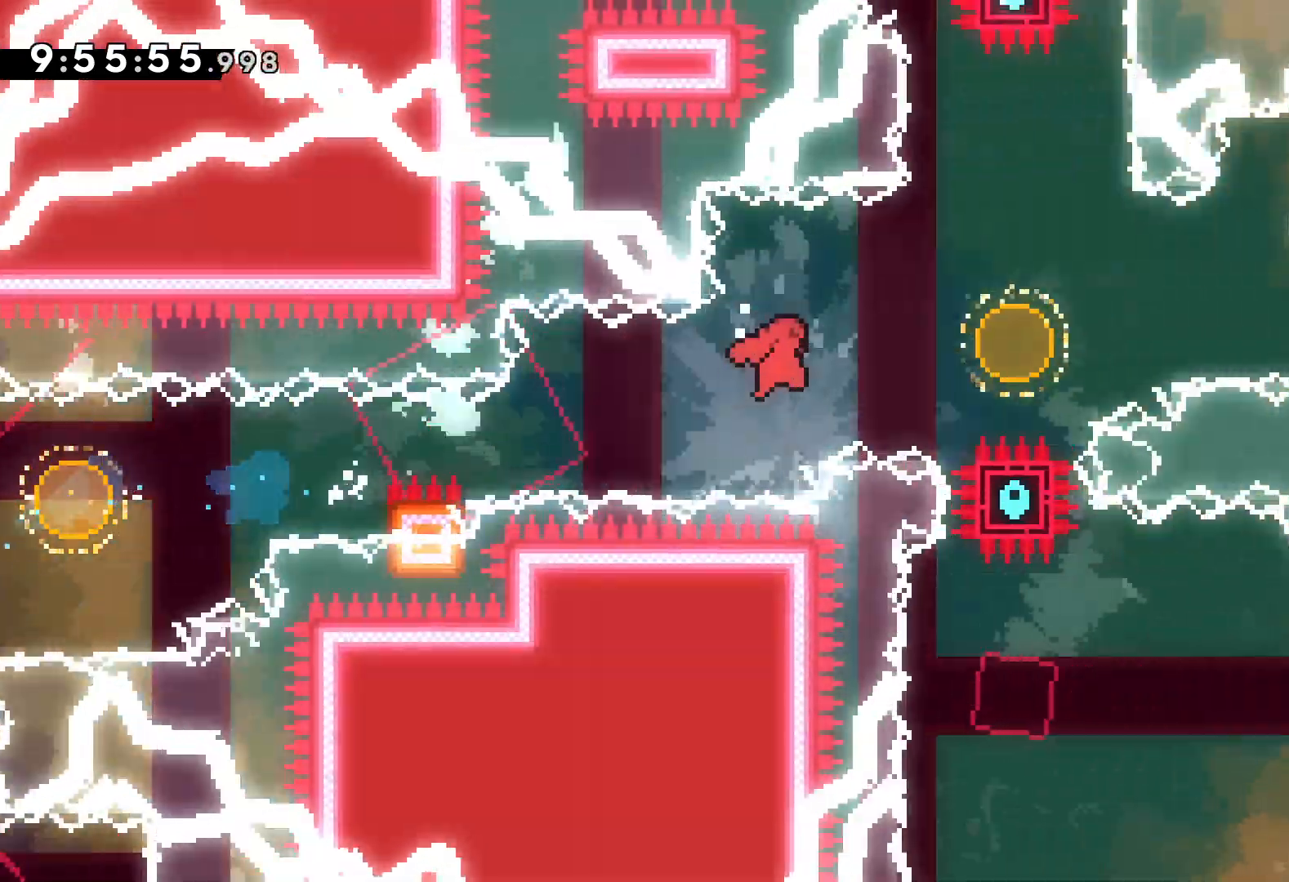
{"keys": ["right"], "events": [[100, "dash", "down"], [117, "grab", "up"], [134, "jump", "up"], [267, "dash", "up"], [434, "up", "up"]]}
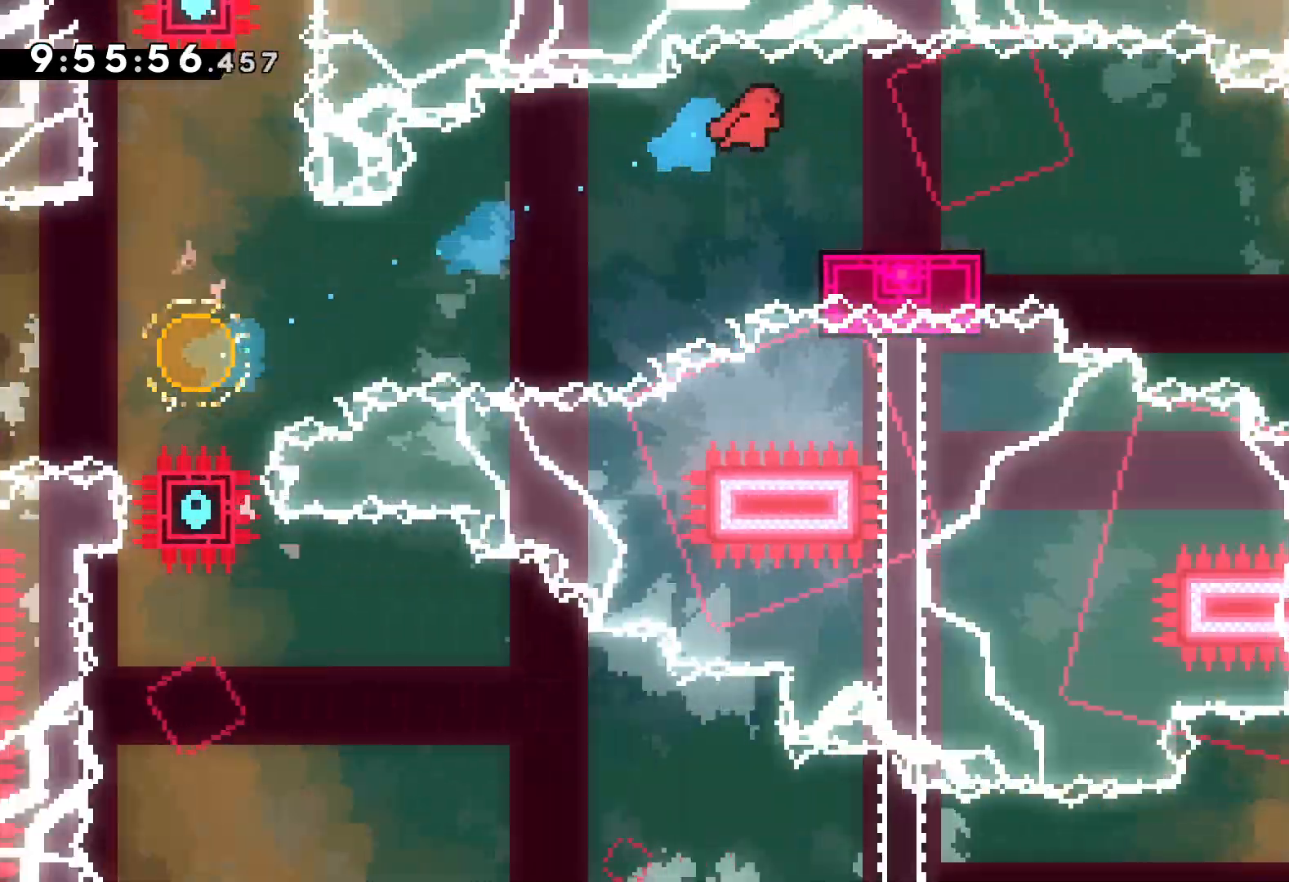
{"keys": ["dash", "down", "right"], "events": [[34, "down", "down"], [50, "dash", "down"], [200, "dash", "up"], [217, "jump", "down"], [367, "dash", "down"], [400, "jump", "up"]]}
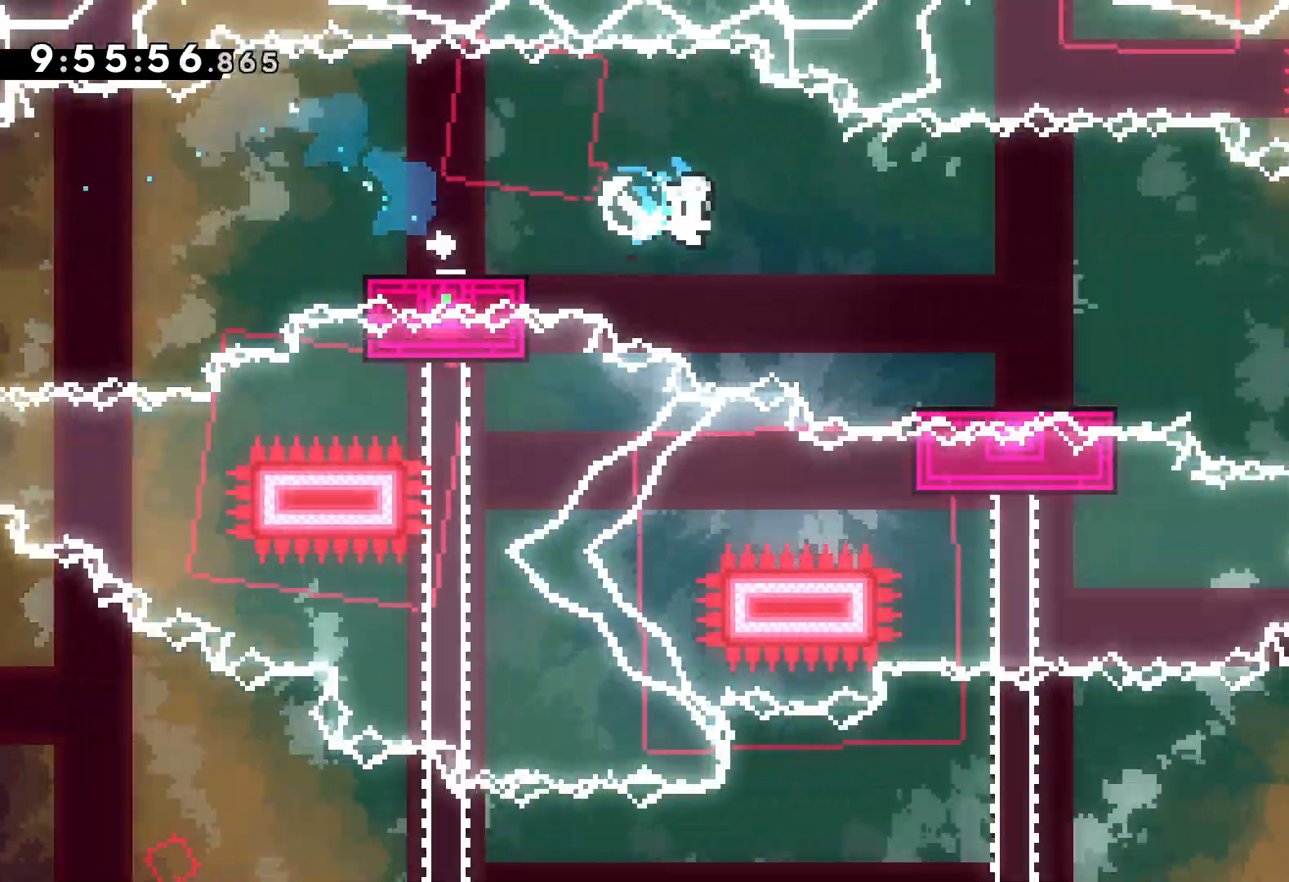
{"keys": ["jump", "right"], "events": [[84, "dash", "up"], [167, "jump", "down"], [184, "down", "up"]]}
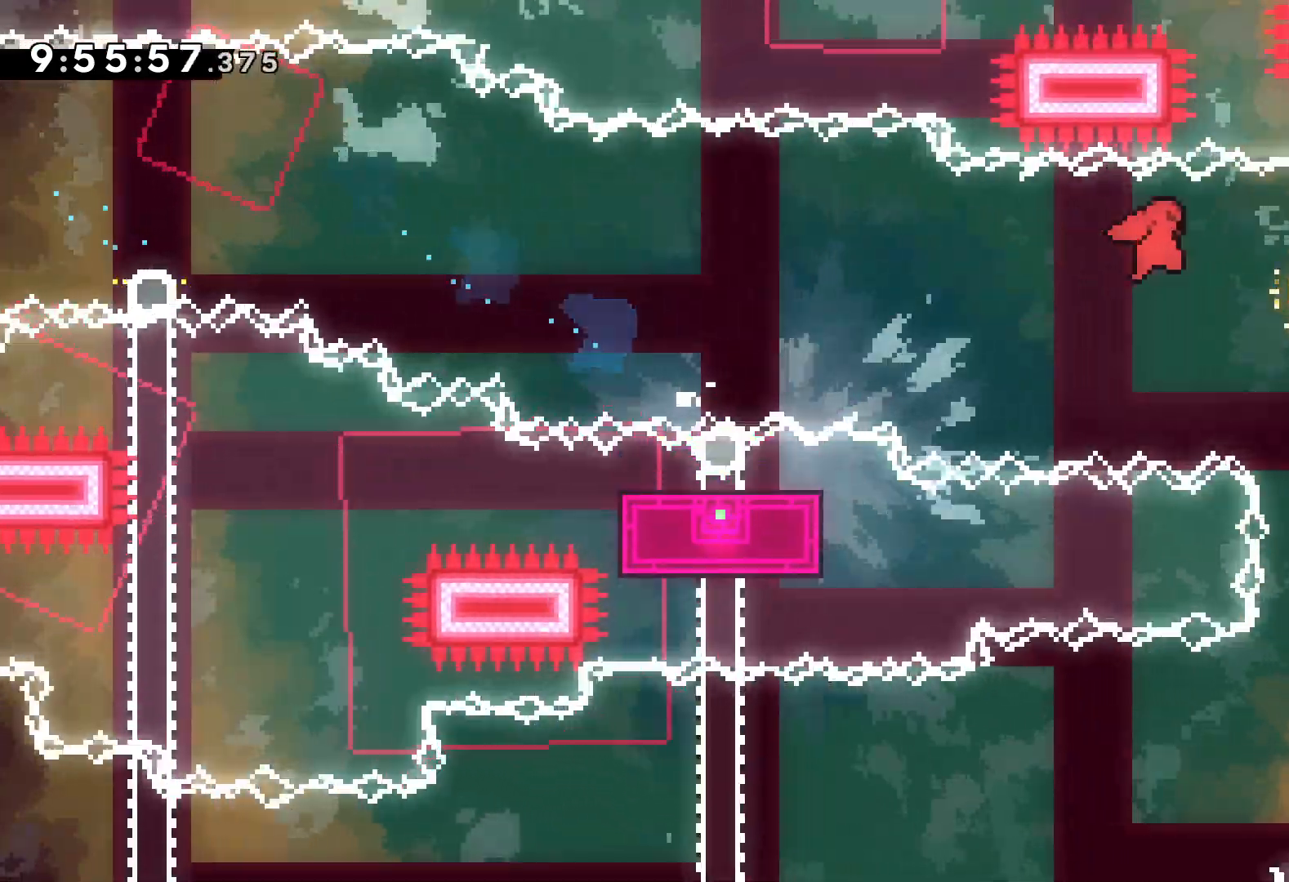
{"keys": ["dash", "down", "right"], "events": [[100, "down", "down"], [117, "dash", "down"], [134, "jump", "up"], [134, "right", "up"], [267, "dash", "up"], [367, "right", "down"], [400, "dash", "down"]]}
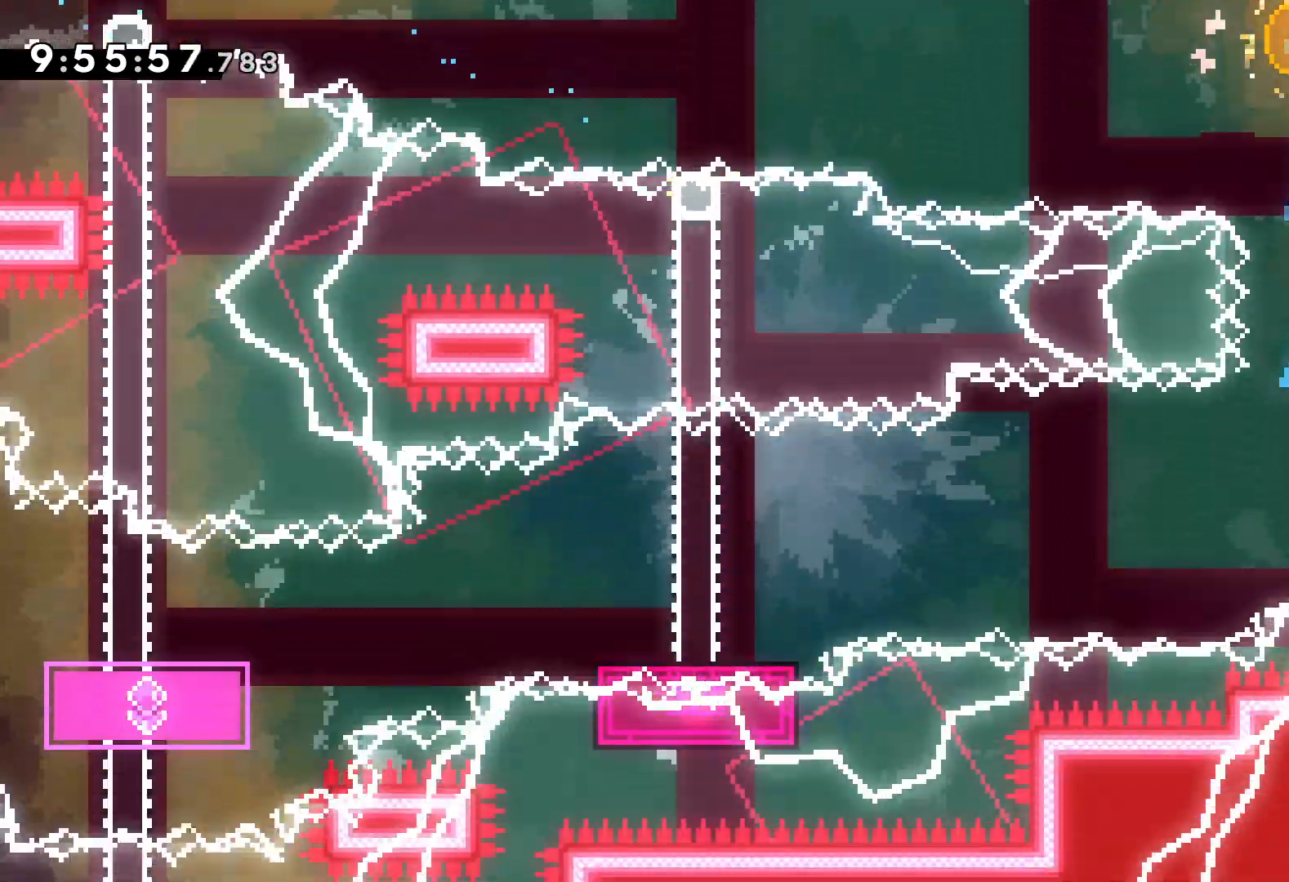
{"keys": ["down", "left"], "events": [[67, "dash", "up"], [100, "jump", "down"], [100, "left", "down"], [117, "right", "up"], [334, "dash", "down"], [367, "jump", "up"], [500, "dash", "up"]]}
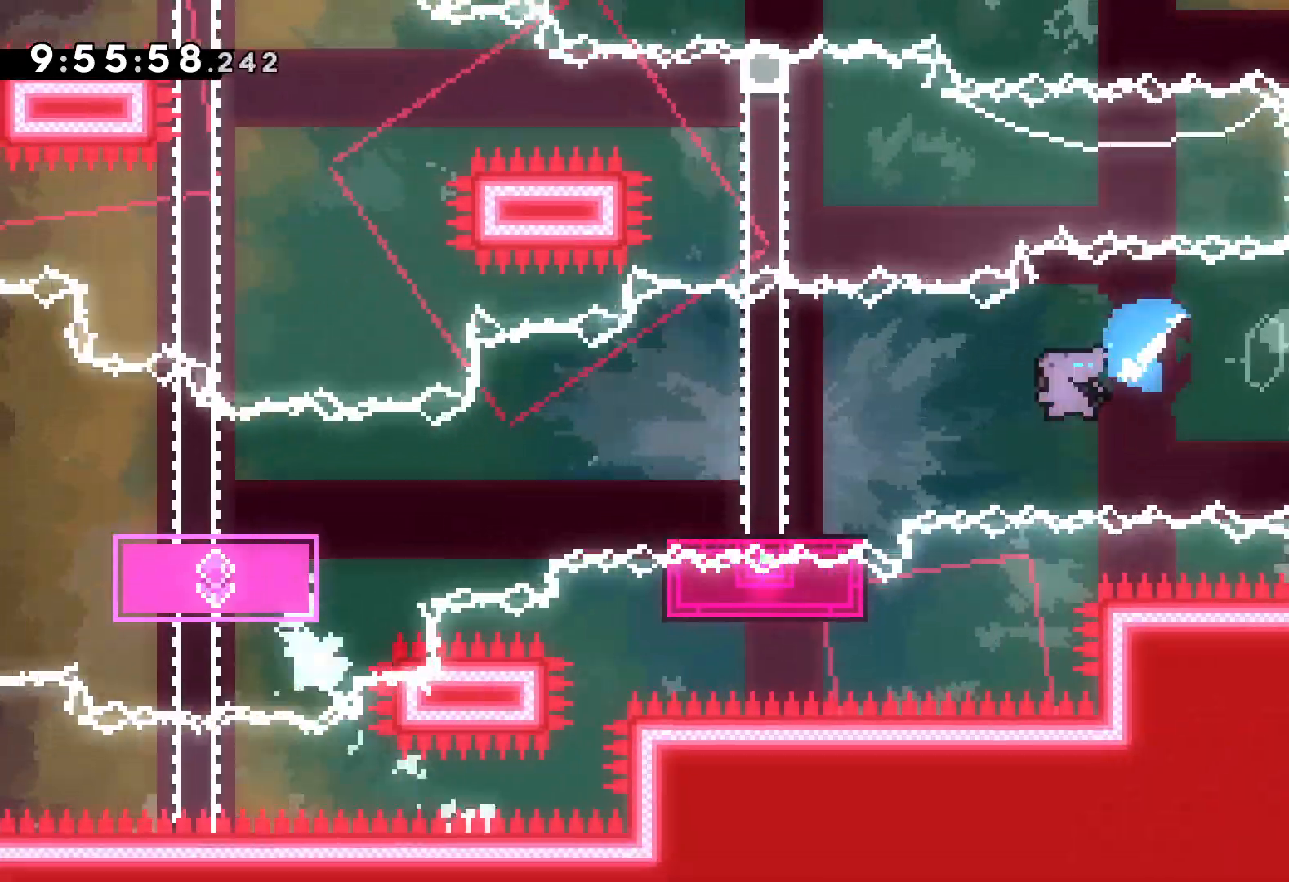
{"keys": ["down", "left"], "events": [[117, "jump", "down"], [300, "dash", "down"], [300, "jump", "up"], [467, "dash", "up"]]}
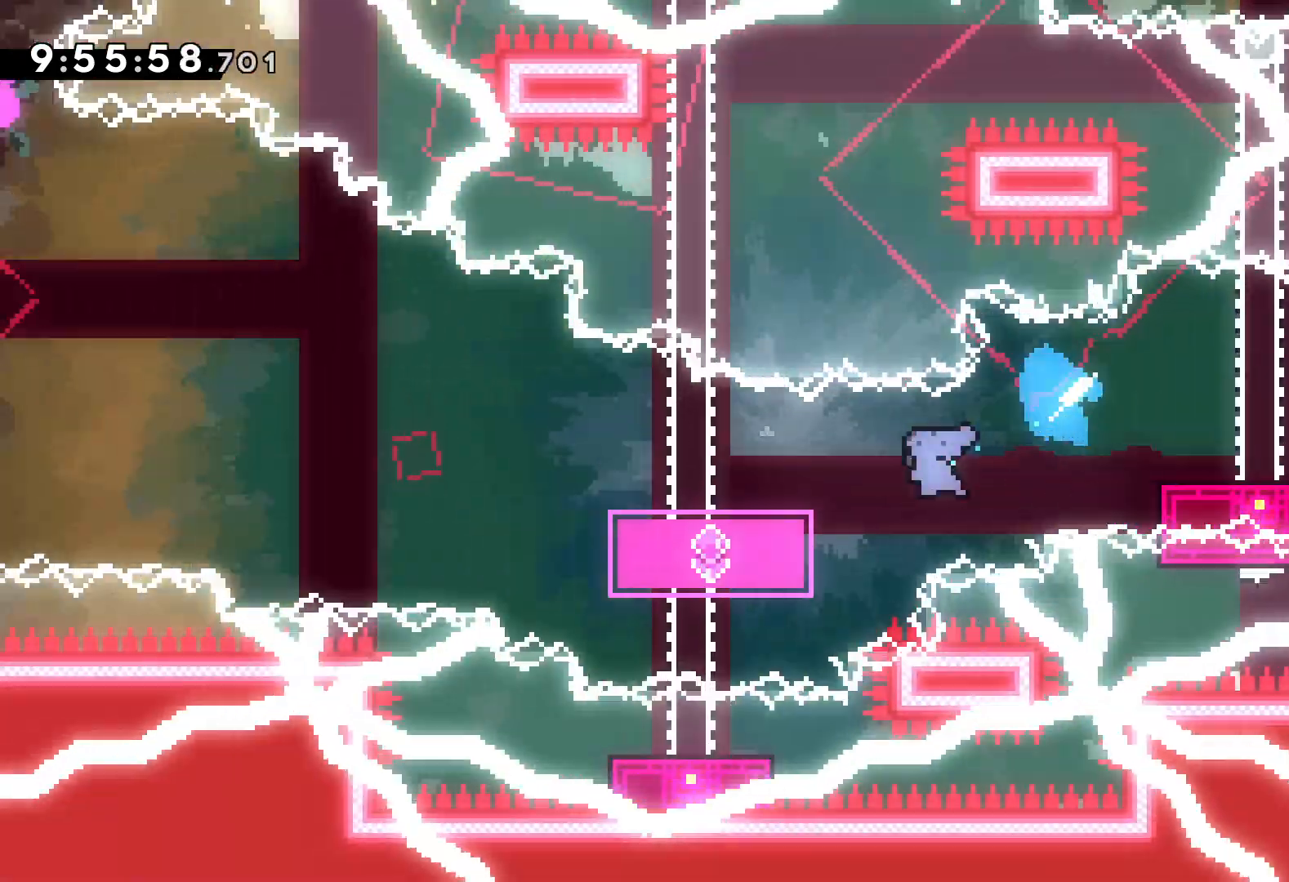
{"keys": ["jump", "left", "up"], "events": [[117, "jump", "down"], [150, "down", "up"], [234, "up", "down"]]}
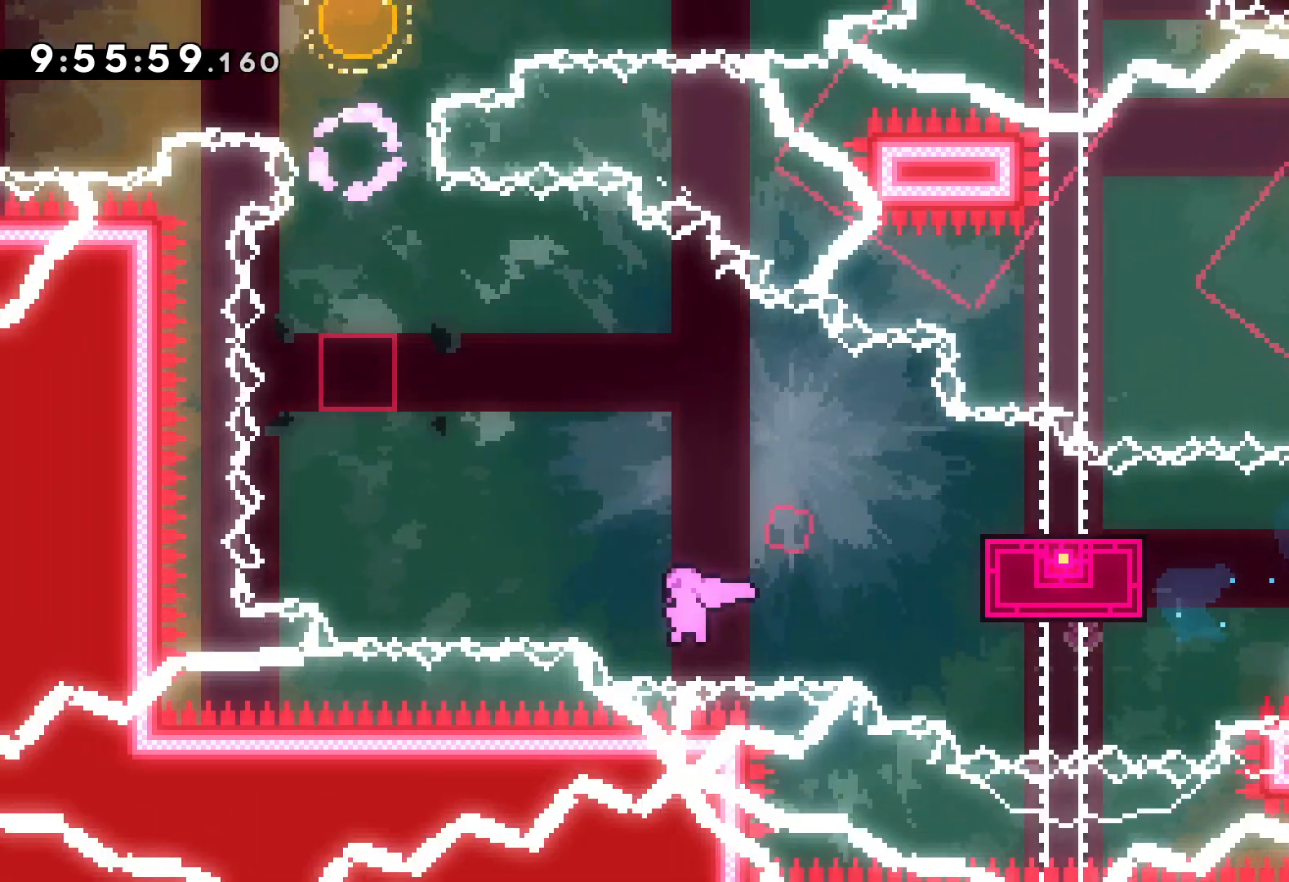
{"keys": [], "events": [[117, "jump", "up"], [234, "left", "up"], [334, "up", "up"]]}
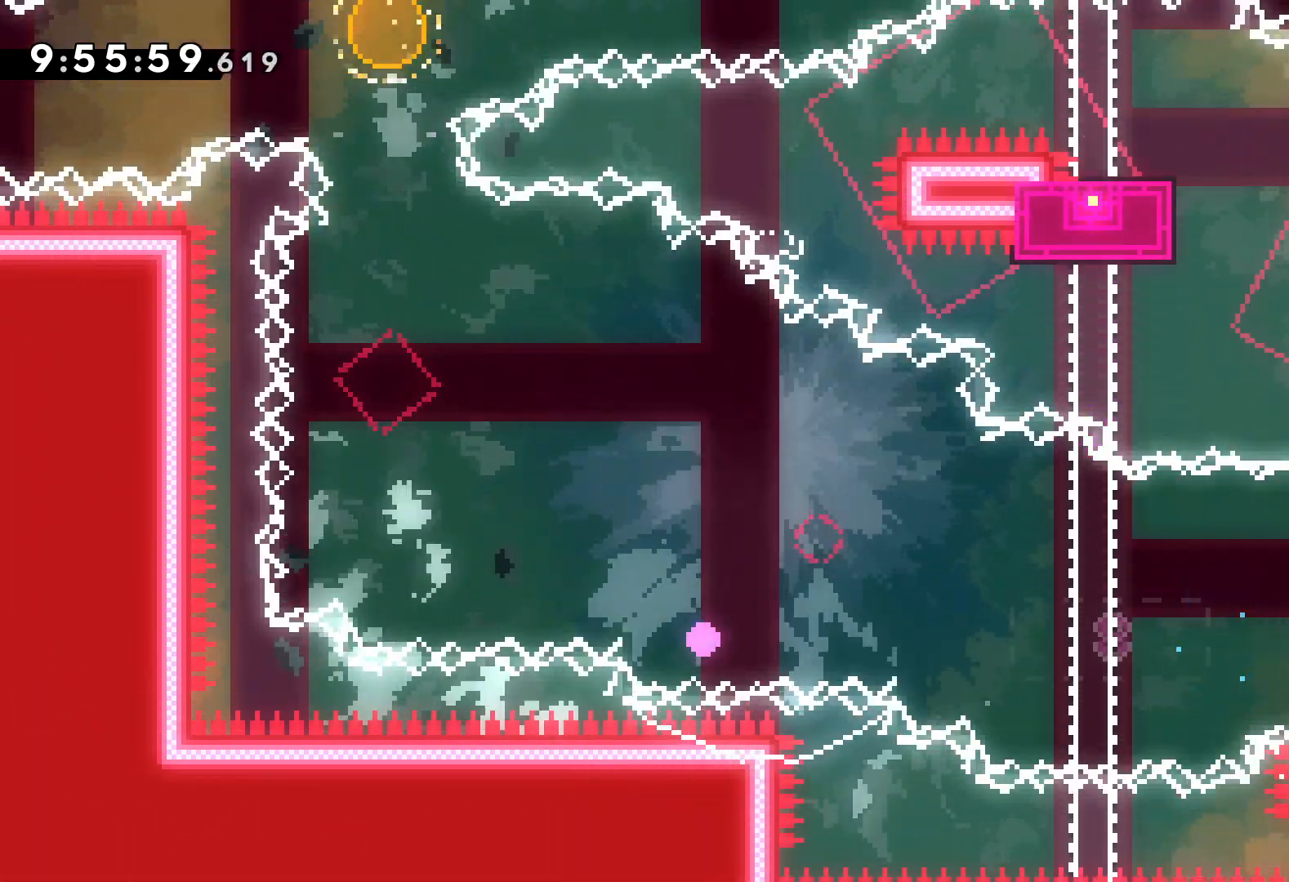
{"keys": [], "events": []}